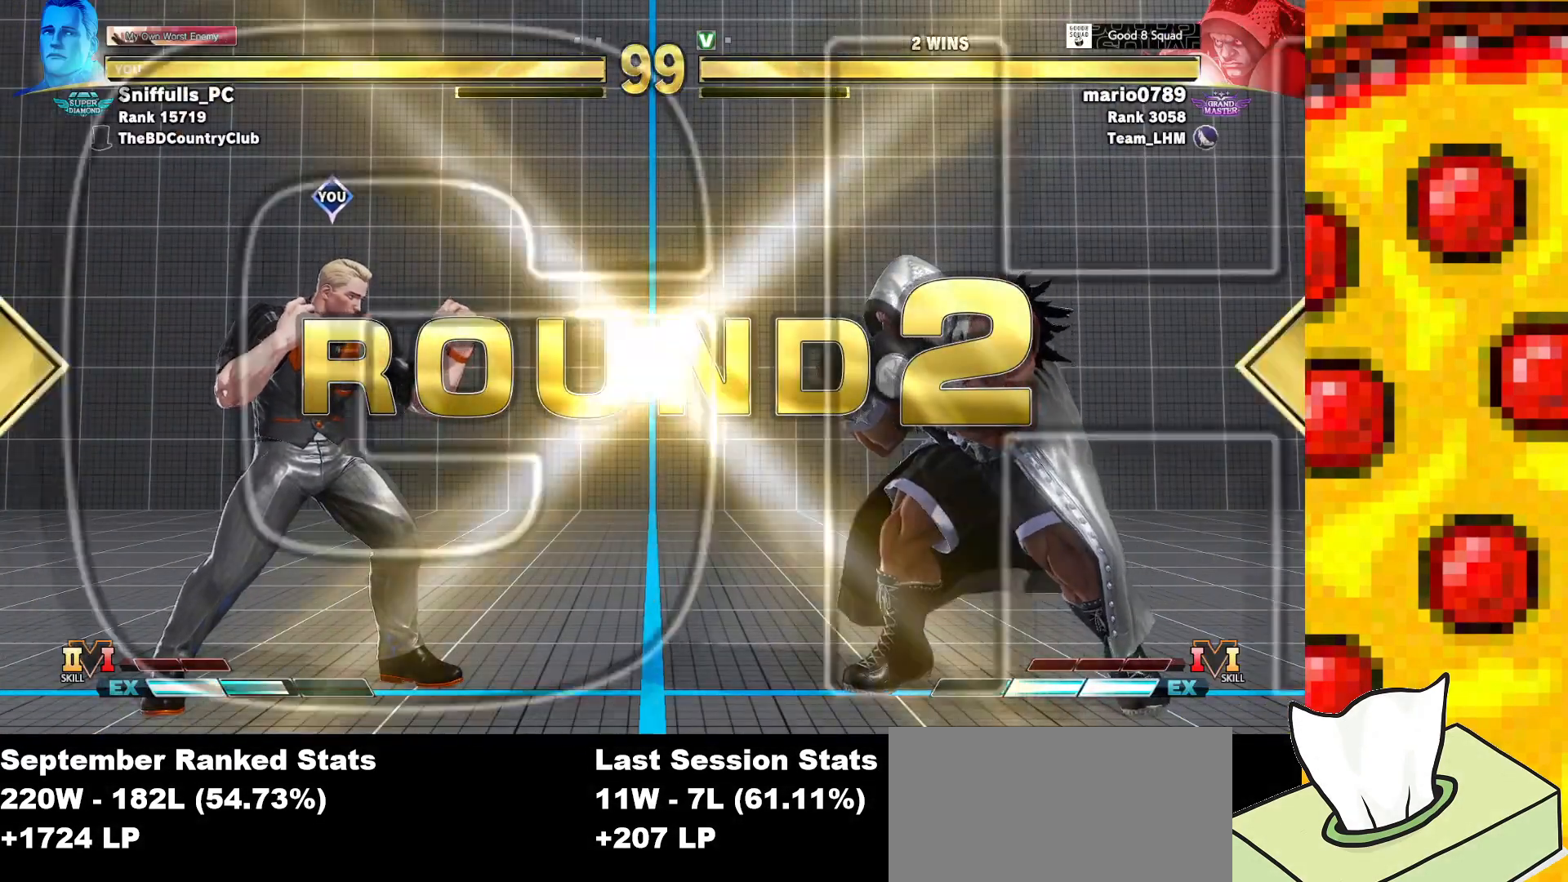
Gameplay with a controller (arcade stick); each line is a JSON object with the inputs held at the frame after it. "events" lists button and stick changes between this image and that frame as [ms after this image, input, new state], when the widget could be followed in between. Not read: L3 LK LP MP R3.
{"buttons": ["DPAD_UP", "DPAD_LEFT"], "events": []}
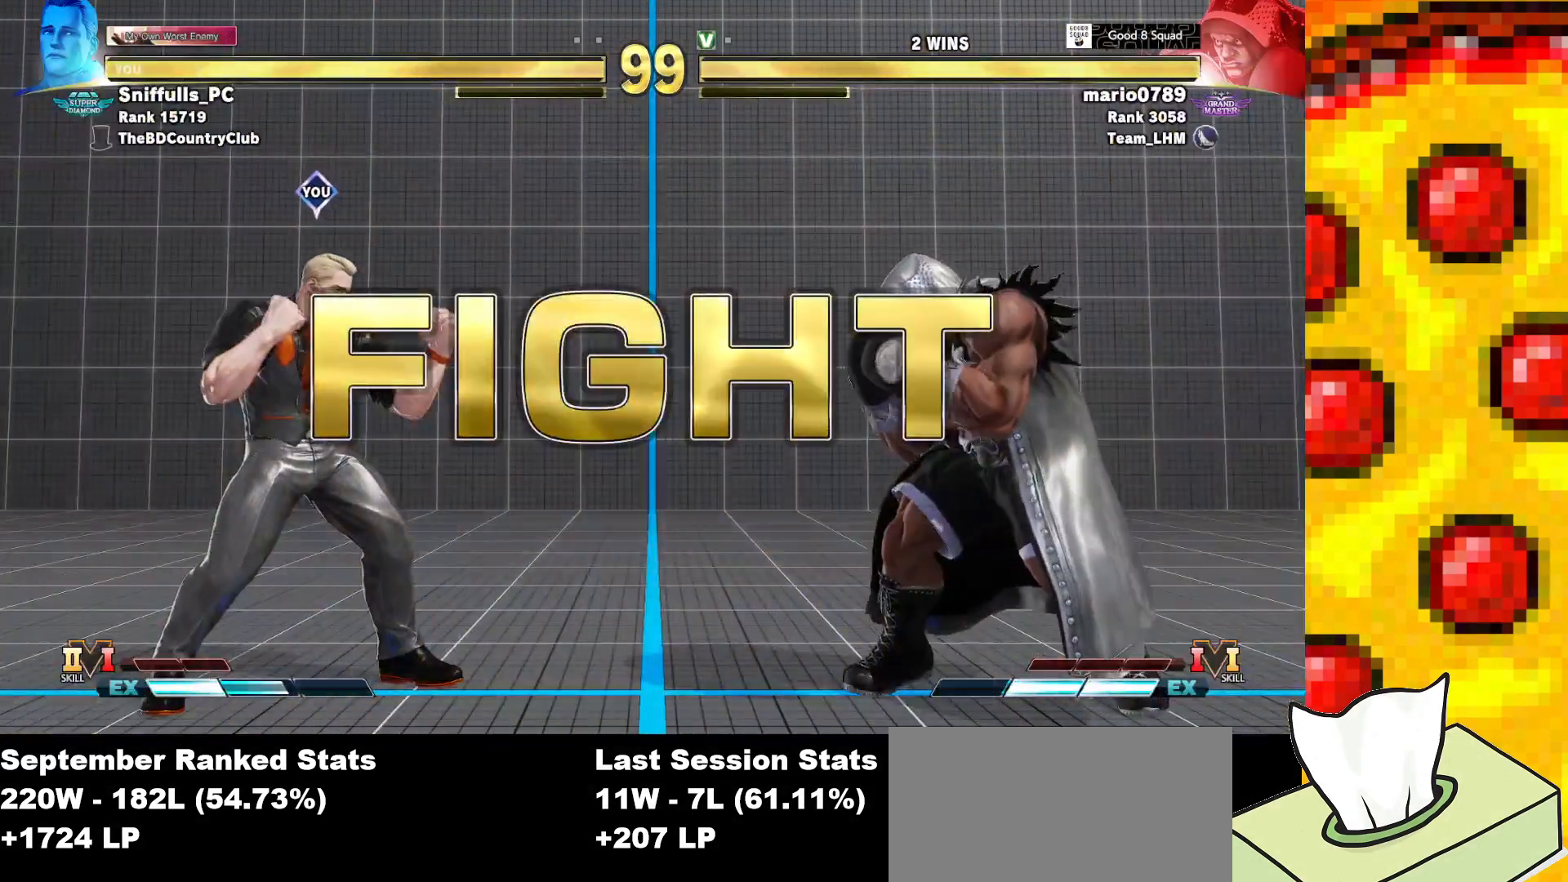
{"buttons": ["DPAD_UP", "DPAD_LEFT"], "events": []}
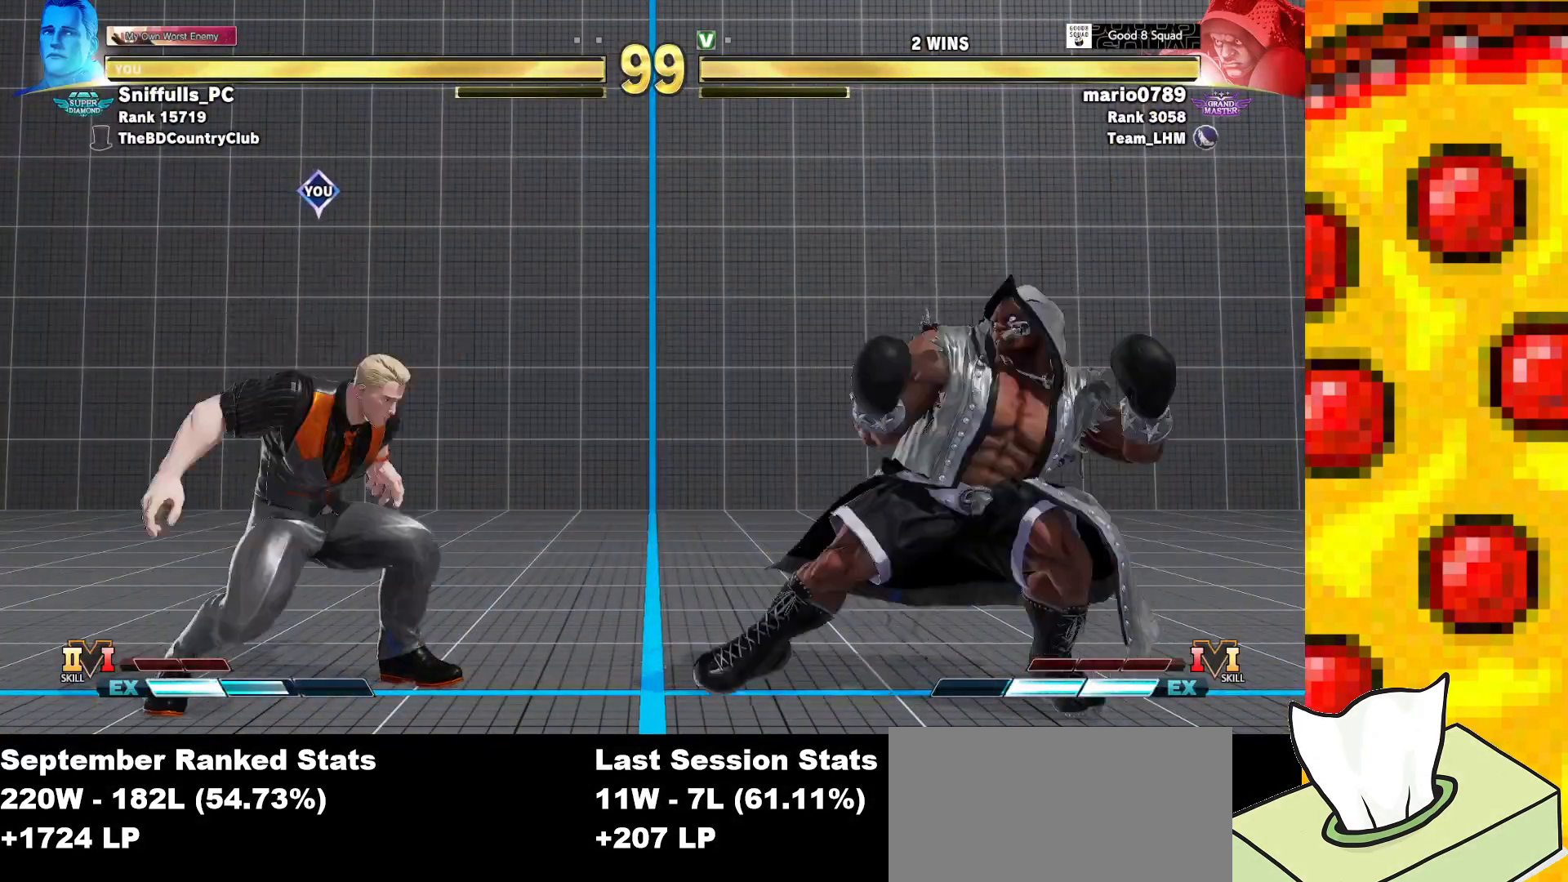
{"buttons": [], "events": [[317, "DPAD_LEFT", "up"], [317, "DPAD_UP", "up"]]}
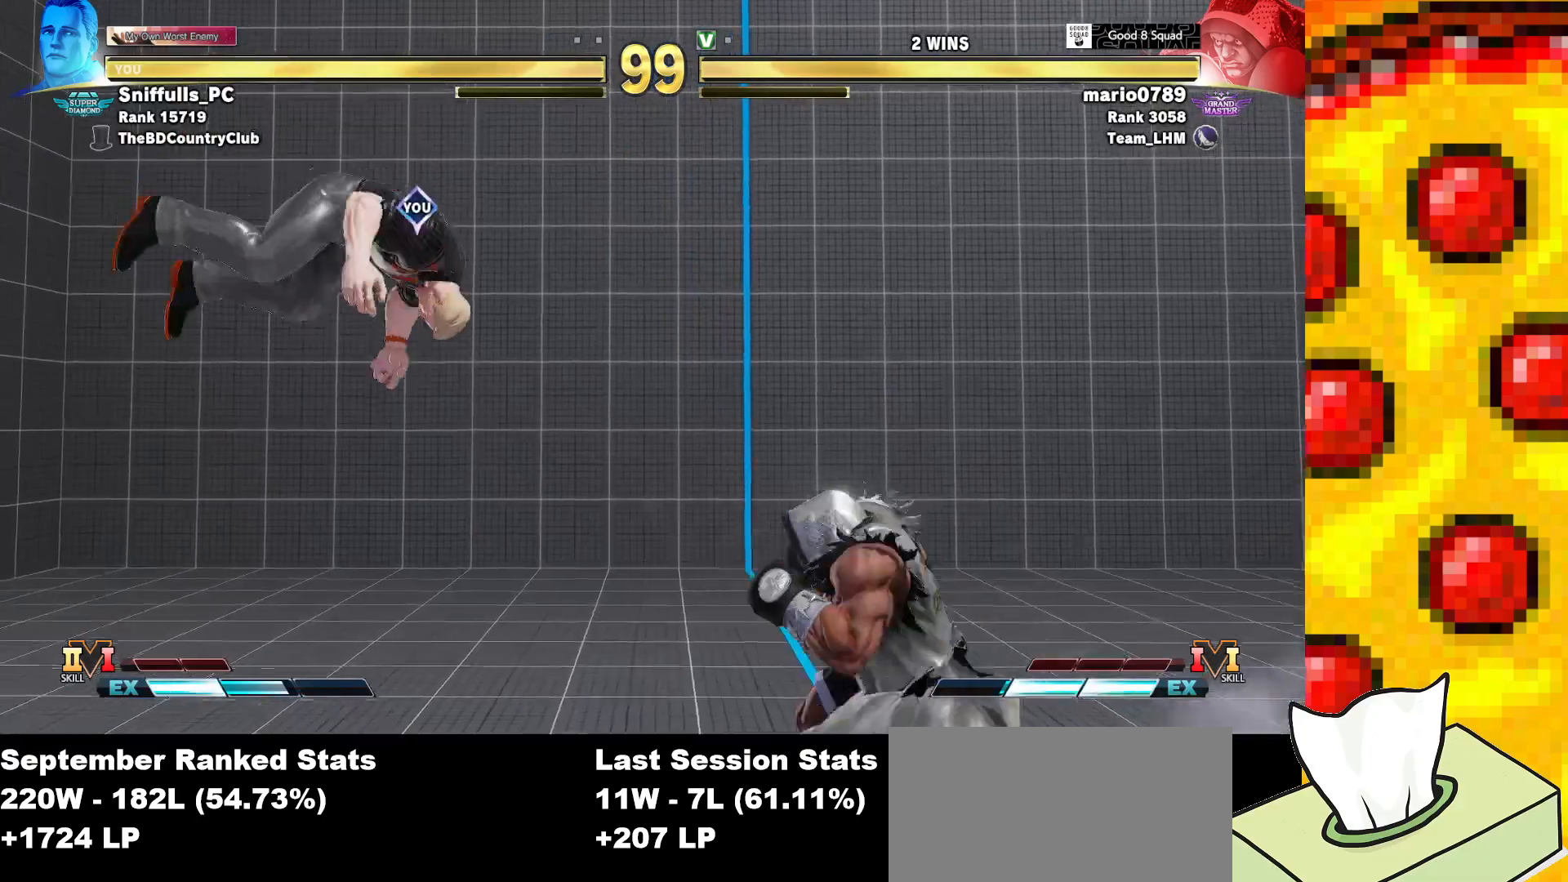
{"buttons": ["DPAD_DOWN", "DPAD_LEFT"], "events": [[100, "DPAD_DOWN", "down"], [133, "DPAD_RIGHT", "down"], [200, "DPAD_DOWN", "up"], [217, "CIRCLE", "down"], [250, "DPAD_RIGHT", "up"], [317, "CIRCLE", "up"], [400, "DPAD_DOWN", "down"], [417, "DPAD_LEFT", "down"]]}
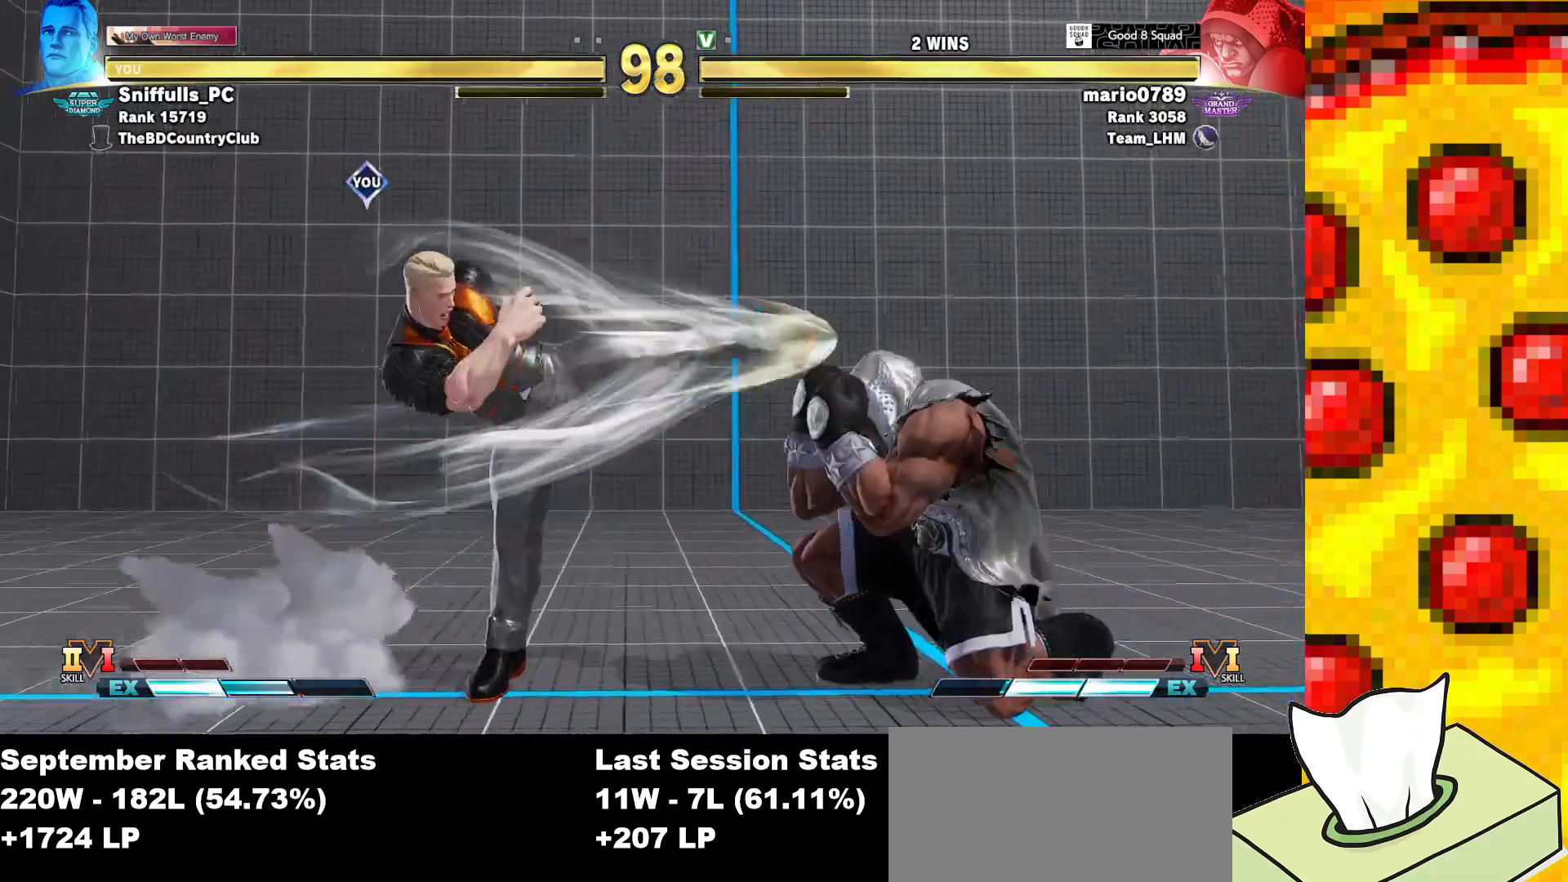
{"buttons": ["DPAD_DOWN", "DPAD_LEFT"], "events": []}
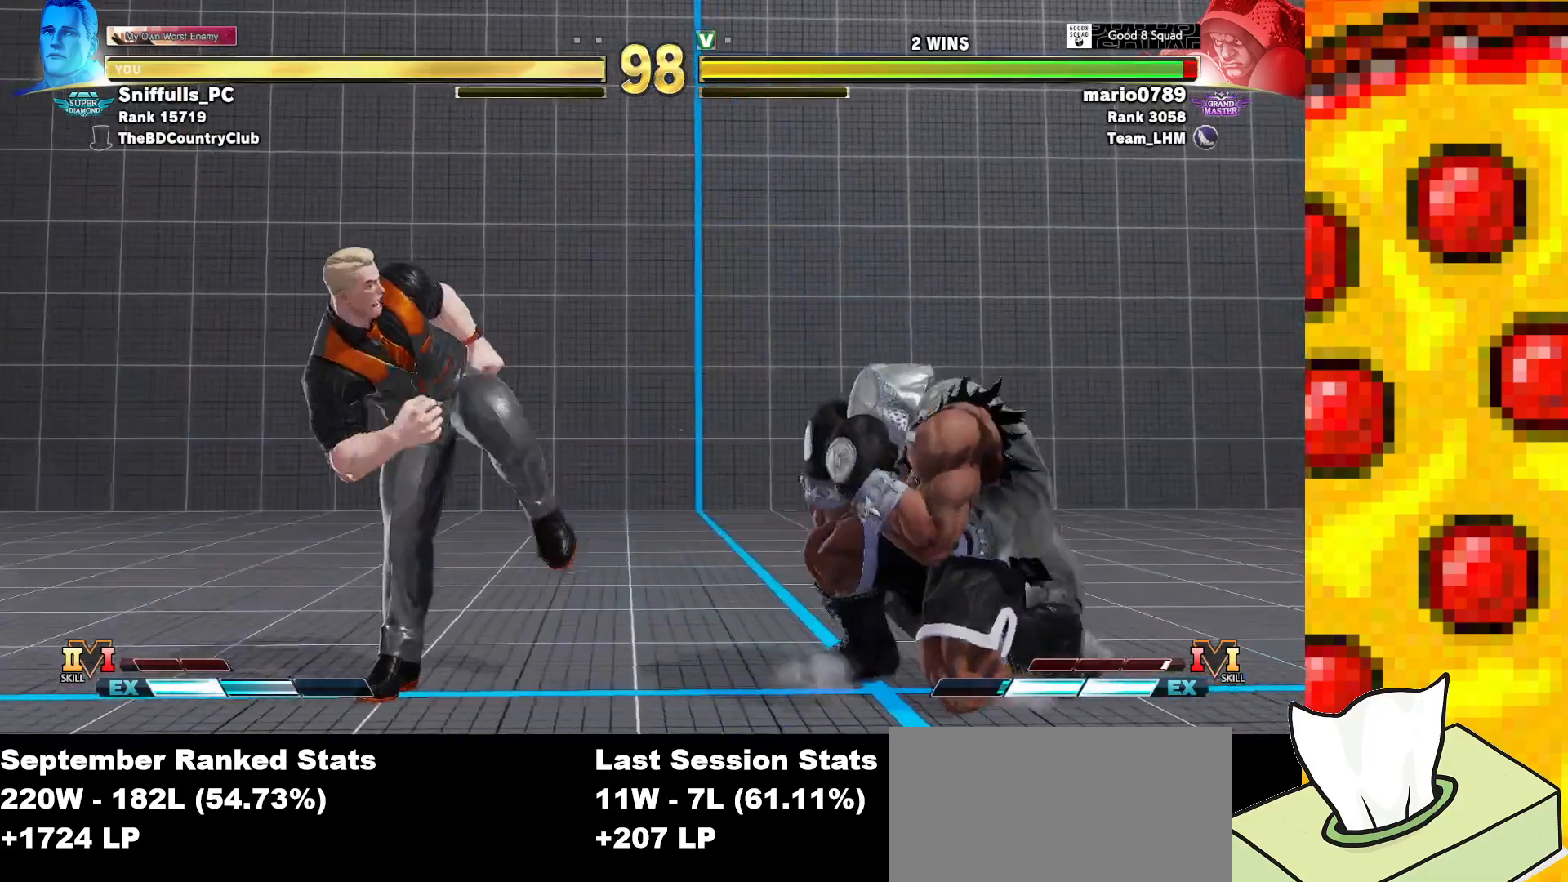
{"buttons": ["DPAD_DOWN", "DPAD_LEFT"], "events": []}
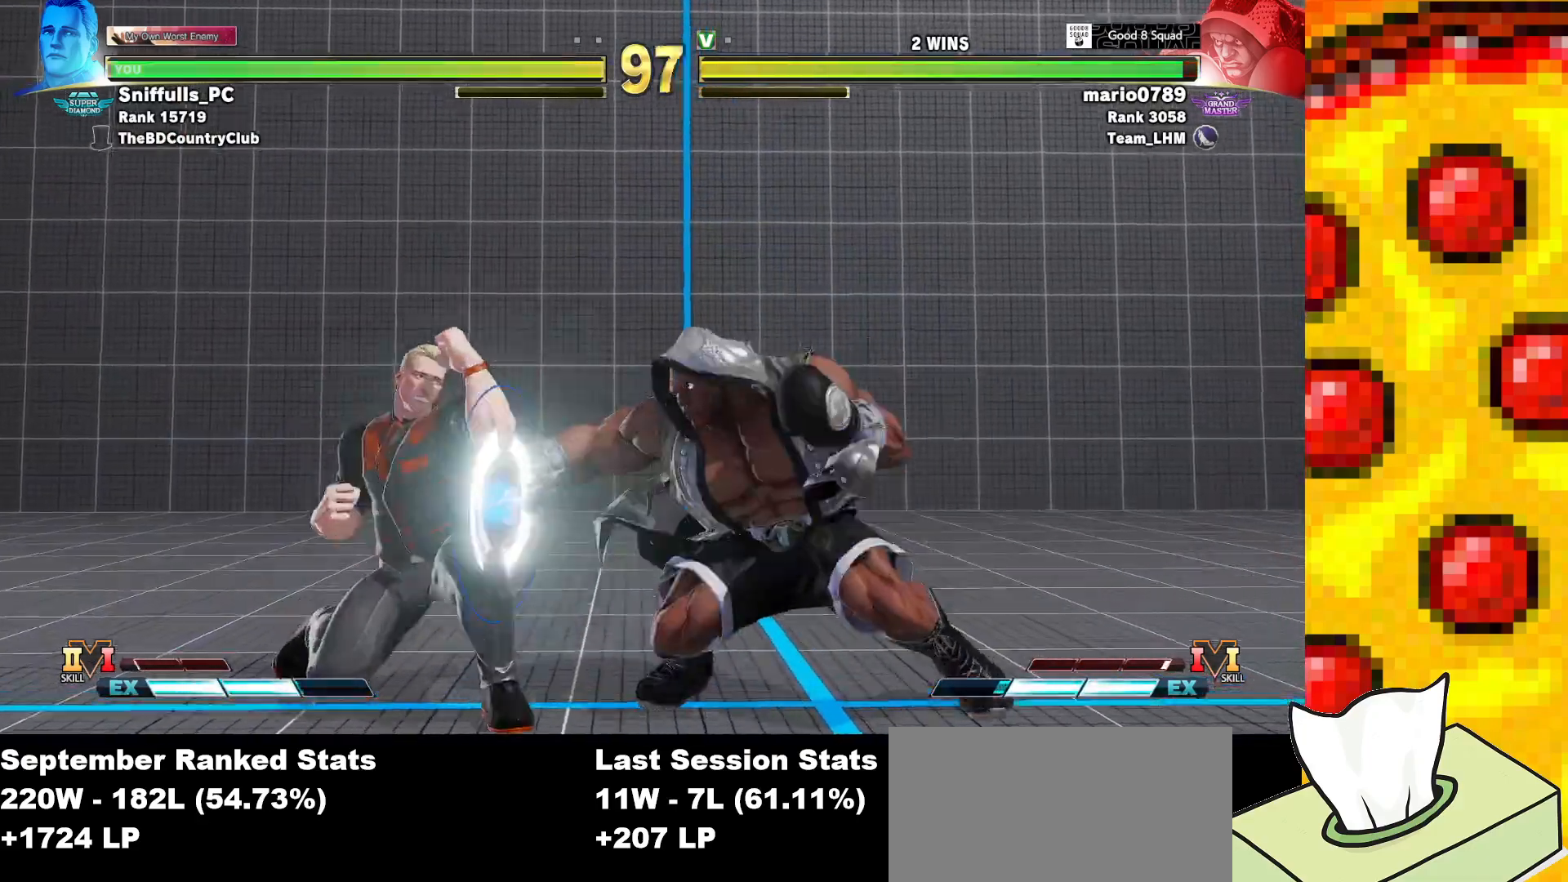
{"buttons": ["DPAD_LEFT"], "events": [[333, "DPAD_DOWN", "up"]]}
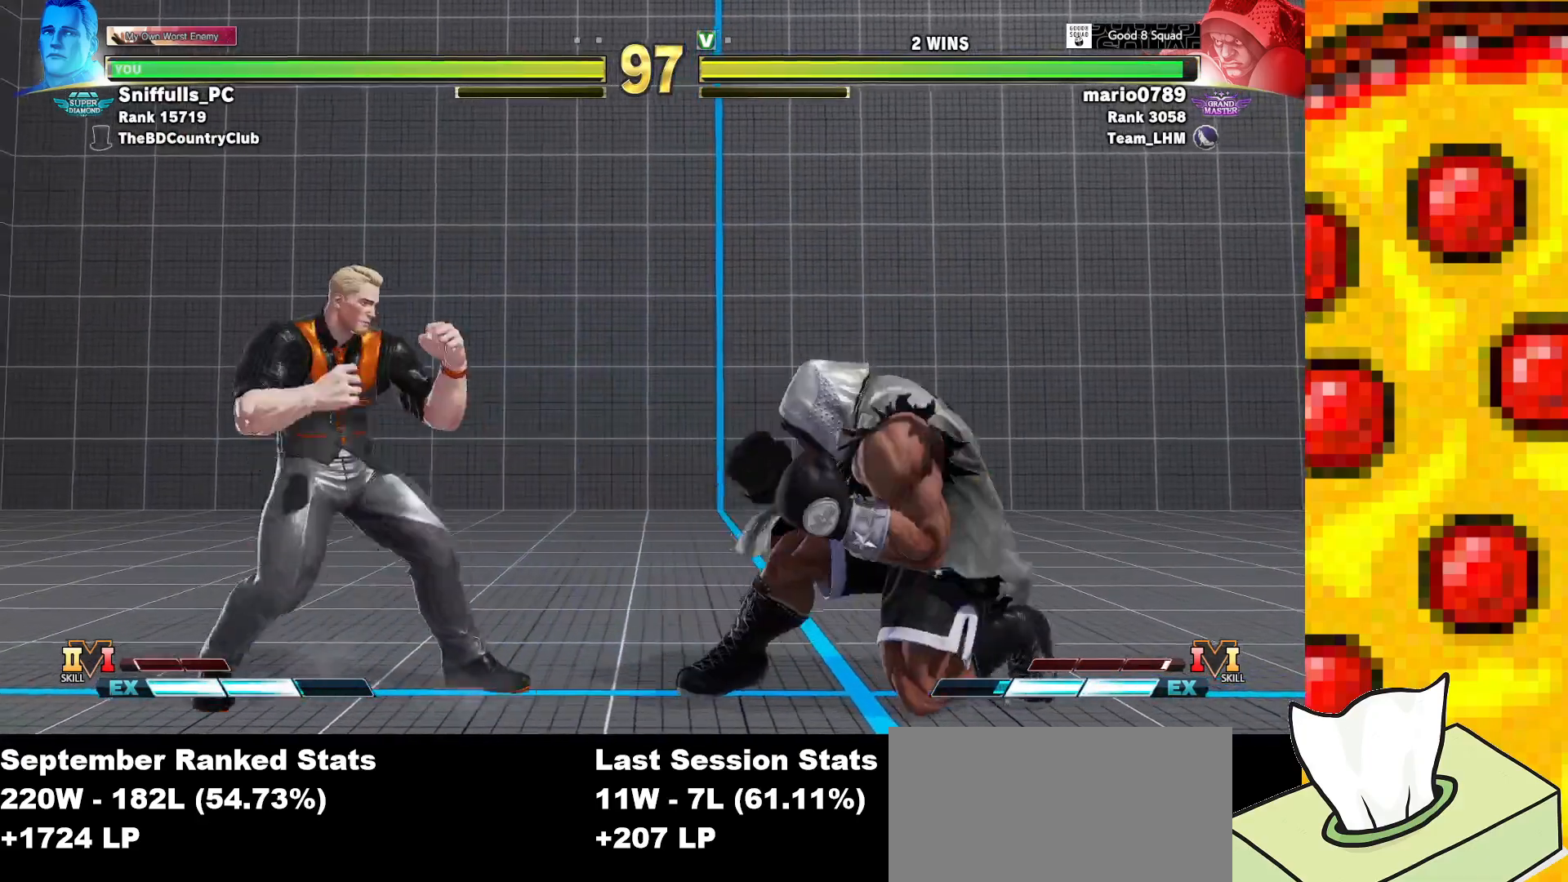
{"buttons": ["DPAD_LEFT"], "events": []}
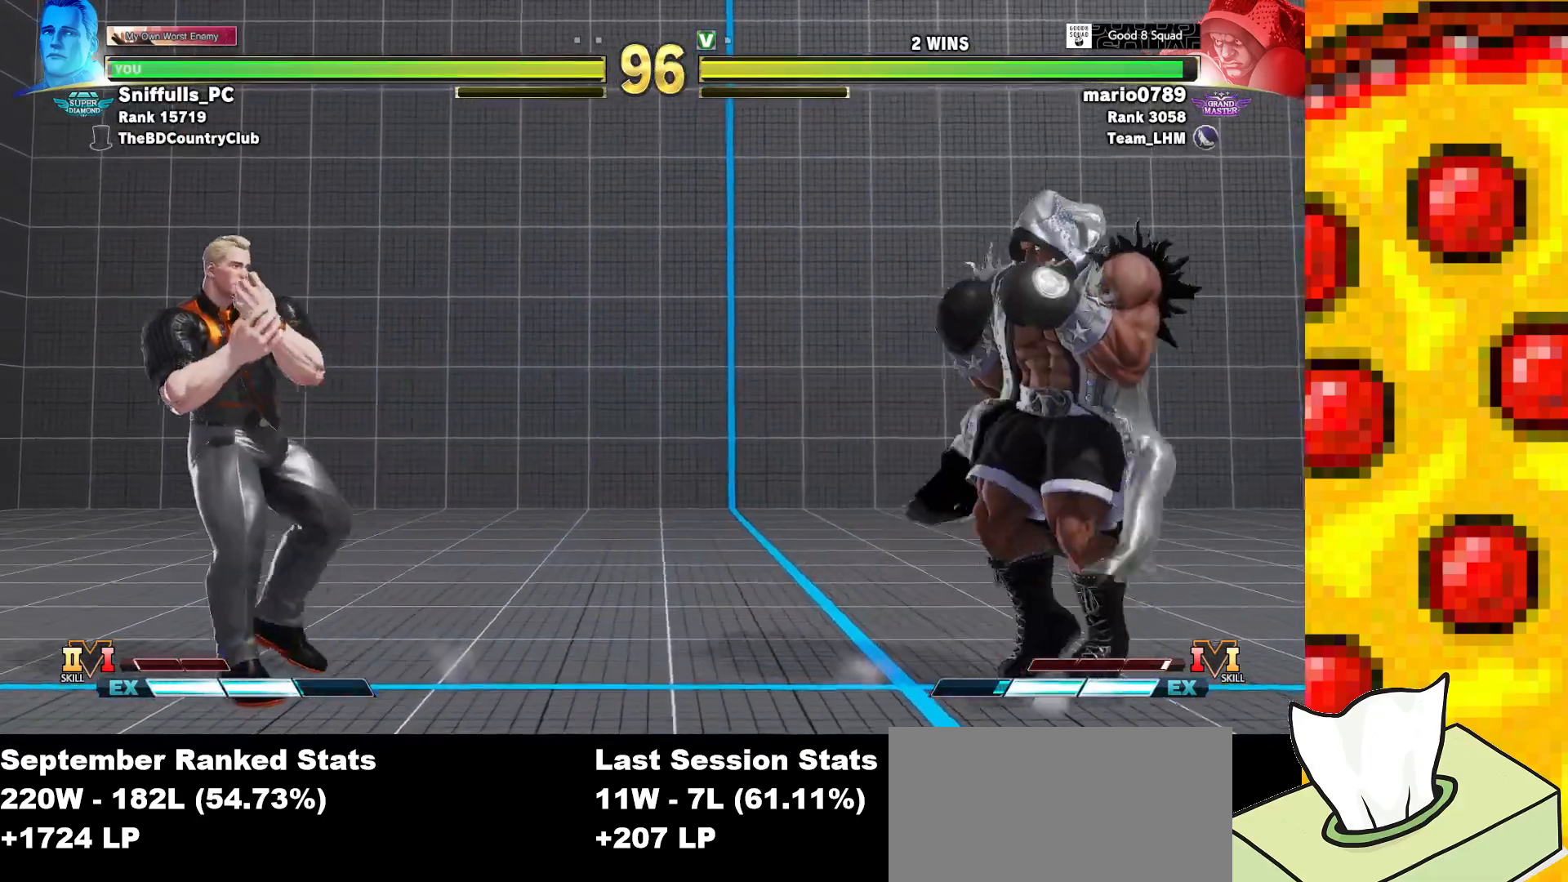
{"buttons": [], "events": [[267, "DPAD_LEFT", "up"]]}
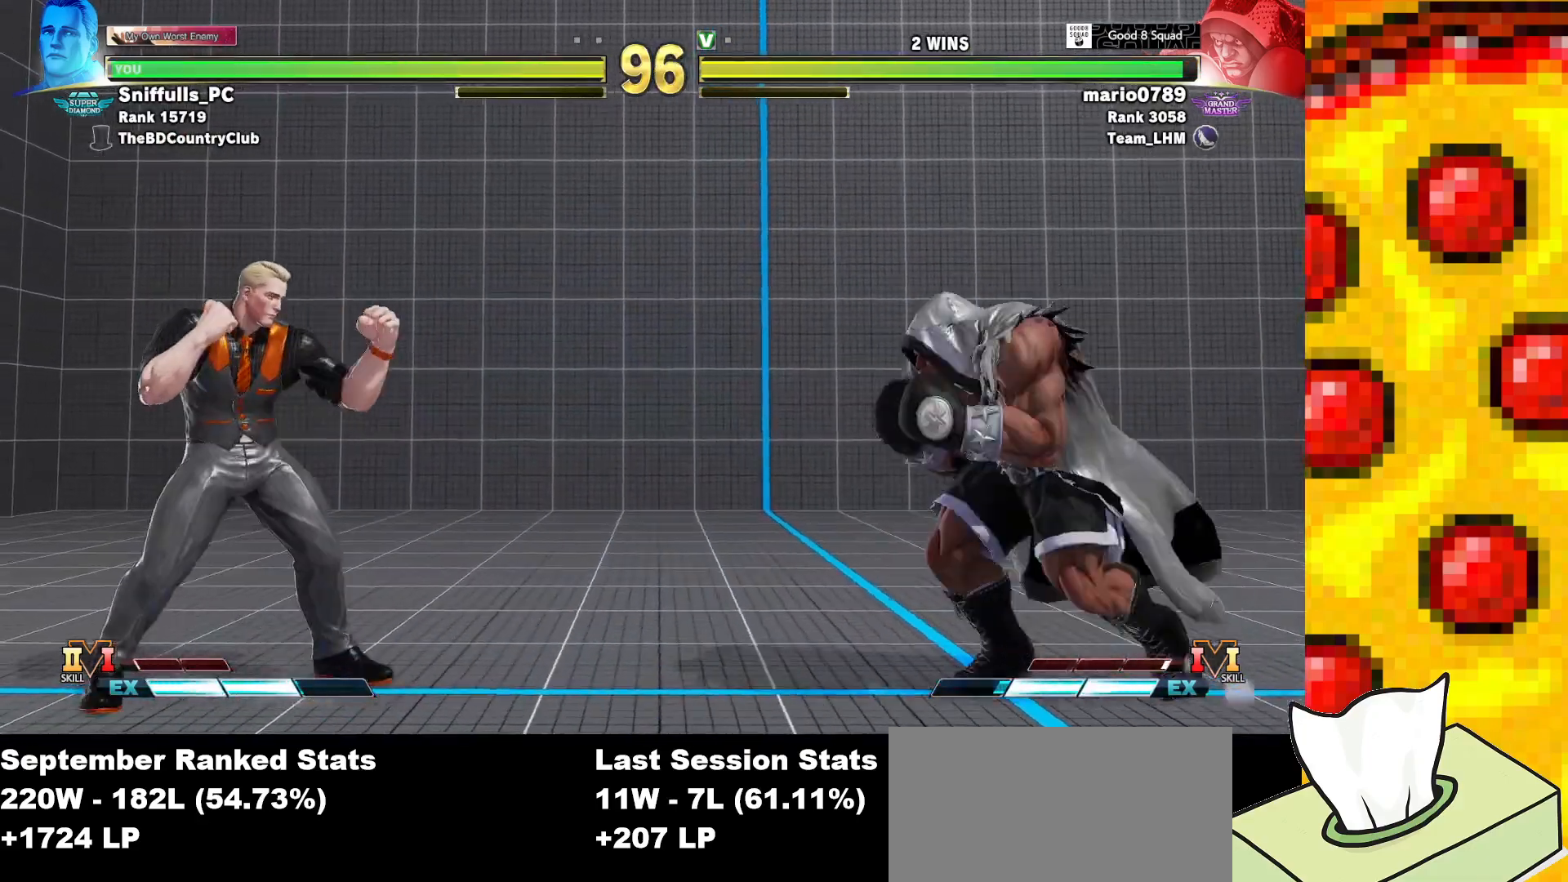
{"buttons": ["DPAD_DOWN", "DPAD_LEFT"], "events": [[33, "DPAD_RIGHT", "down"], [317, "DPAD_DOWN", "down"], [317, "DPAD_RIGHT", "up"], [383, "DPAD_LEFT", "down"]]}
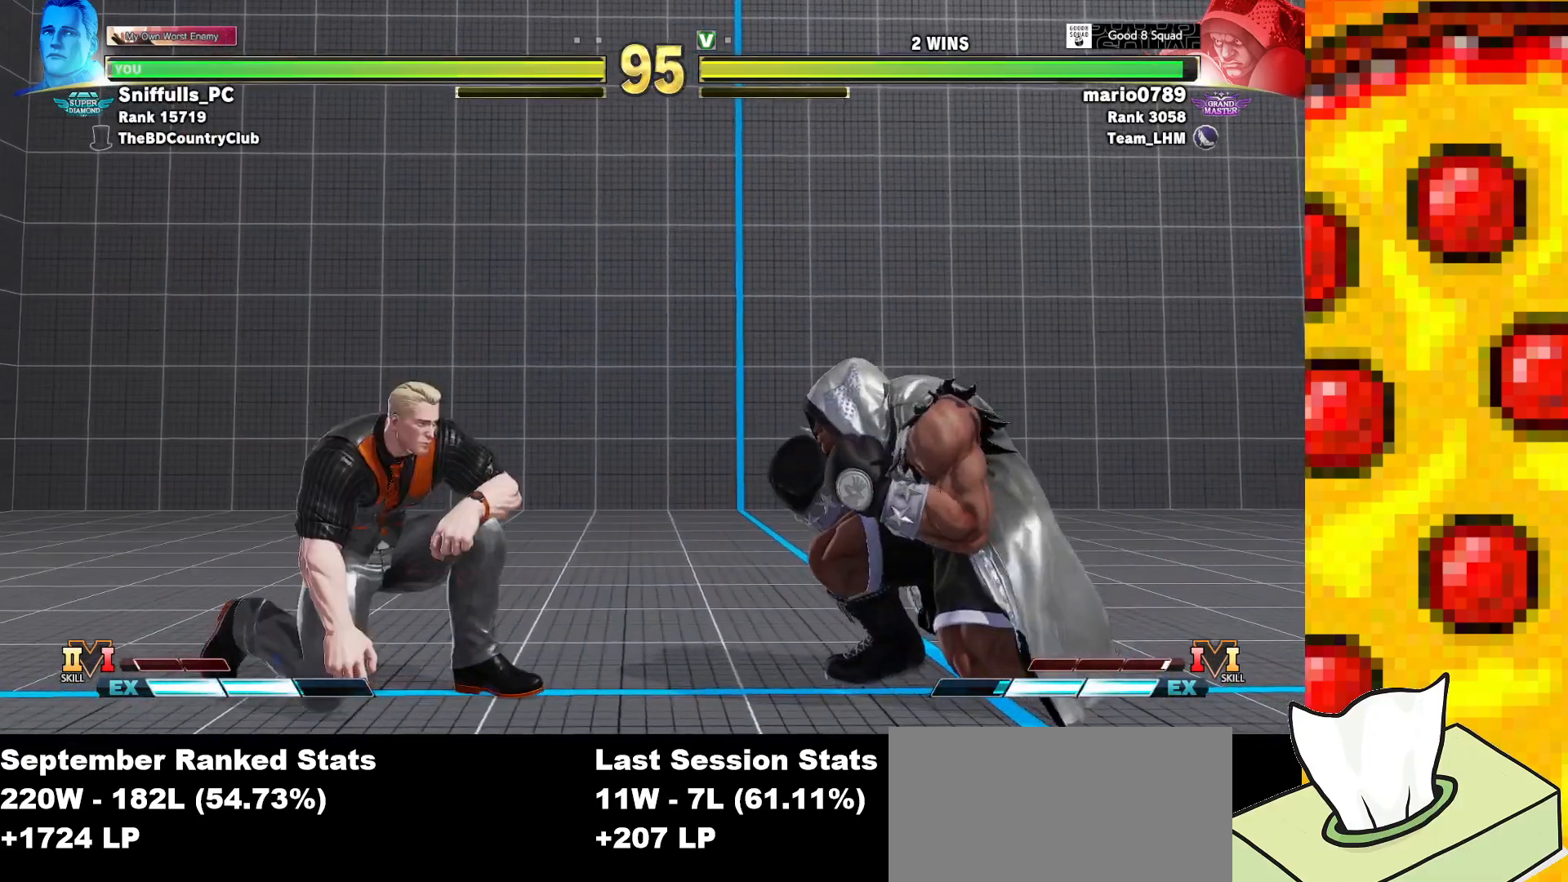
{"buttons": ["DPAD_RIGHT"], "events": [[83, "DPAD_DOWN", "up"], [150, "DPAD_LEFT", "up"], [183, "DPAD_RIGHT", "down"]]}
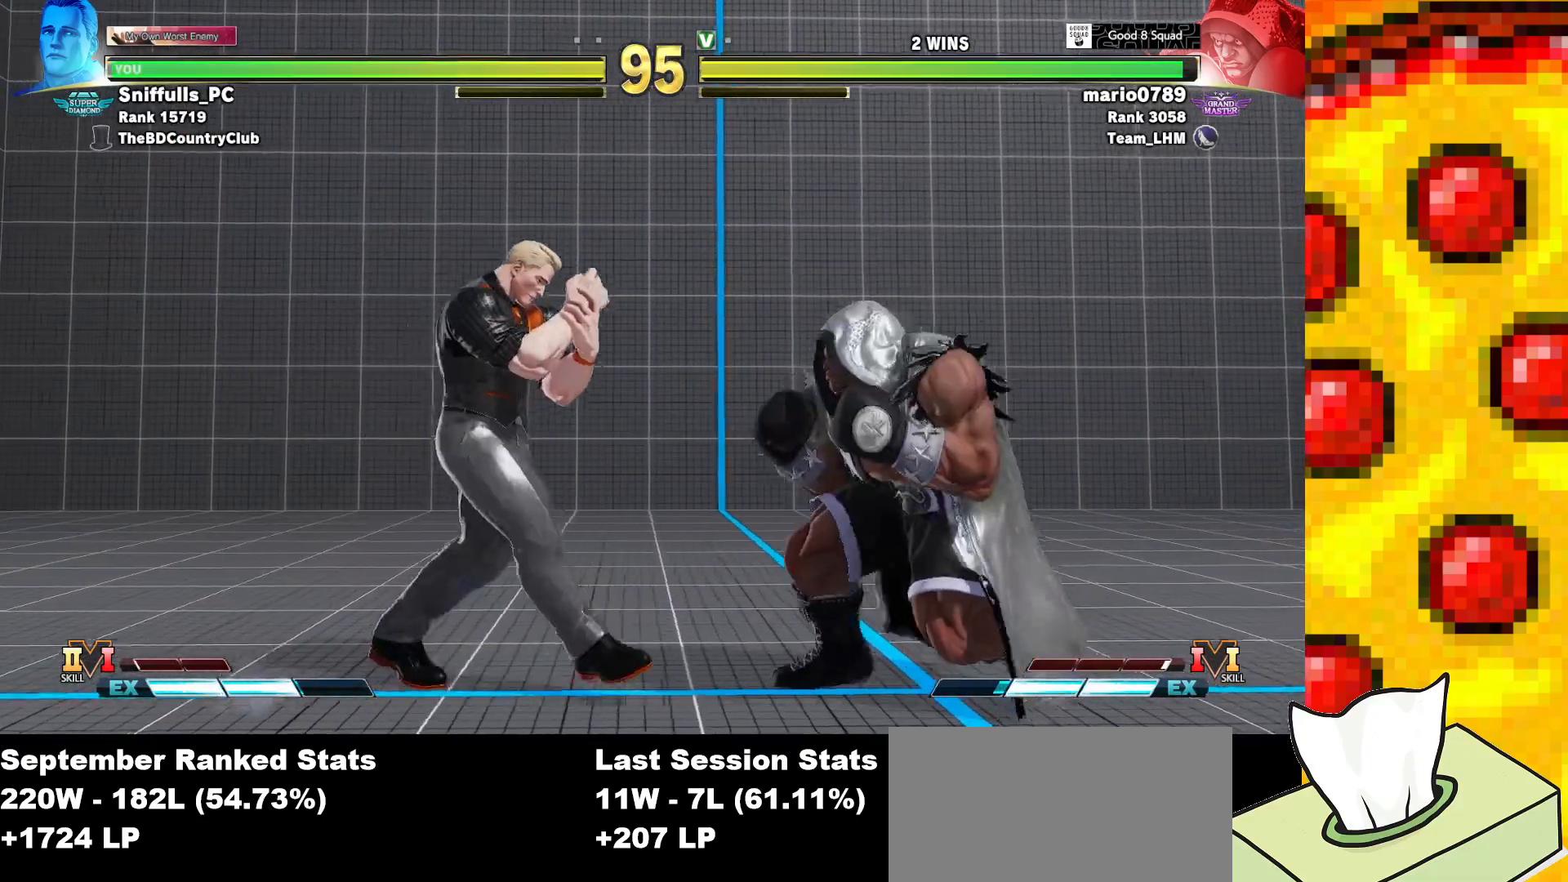
{"buttons": ["DPAD_LEFT"], "events": [[17, "CIRCLE", "down"], [17, "DPAD_DOWN", "down"], [17, "DPAD_RIGHT", "up"], [50, "DPAD_LEFT", "down"], [167, "CIRCLE", "up"], [483, "DPAD_DOWN", "up"]]}
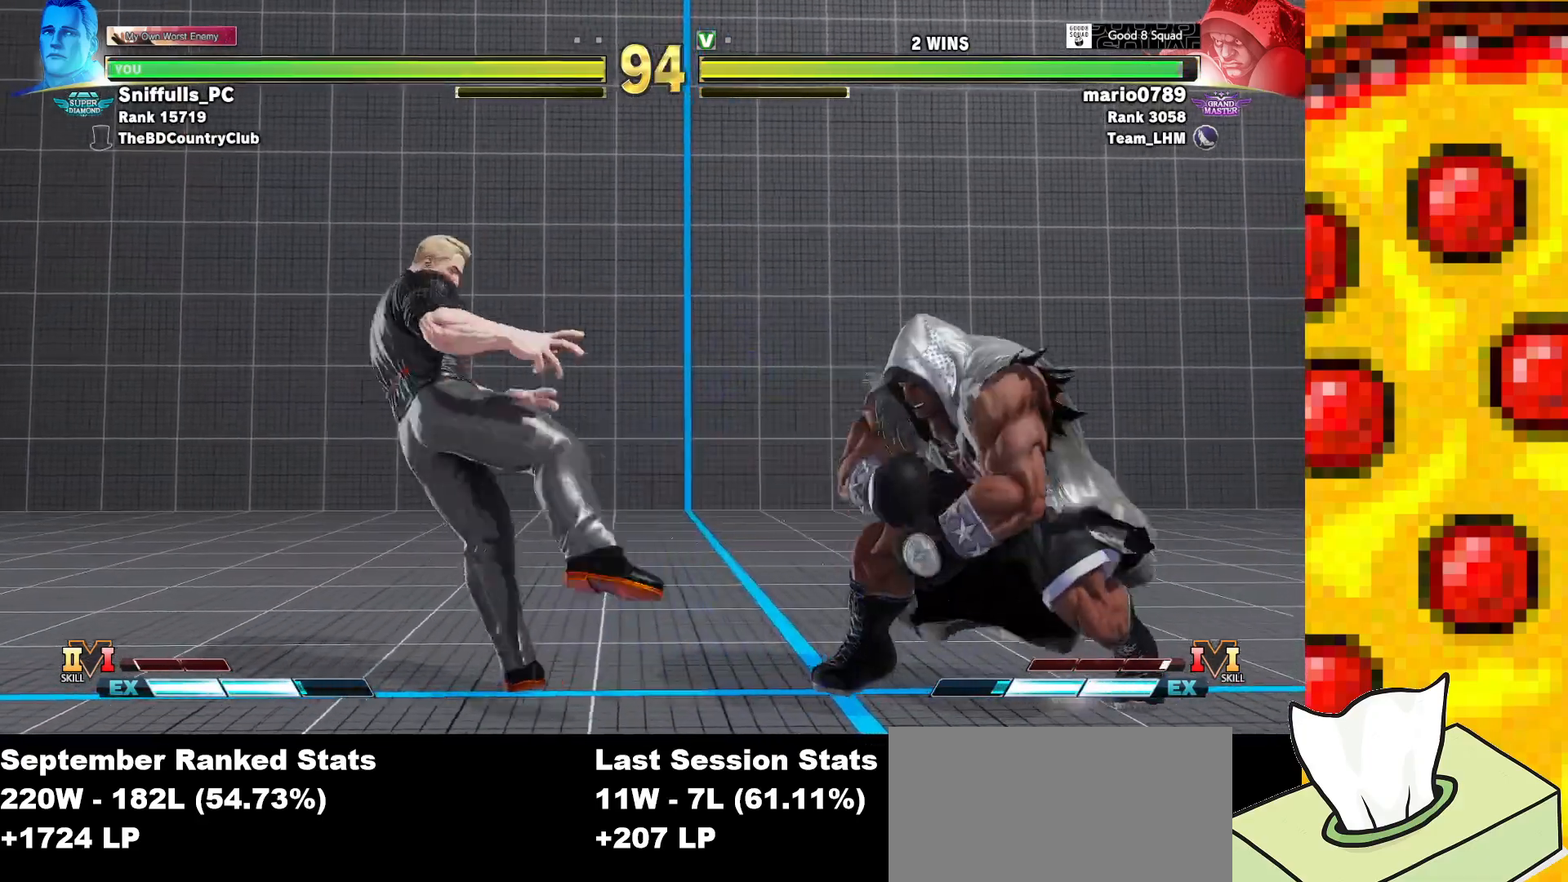
{"buttons": ["R2", "DPAD_DOWN", "DPAD_LEFT"], "events": [[133, "DPAD_LEFT", "up"], [183, "R2", "down"], [383, "DPAD_DOWN", "down"], [400, "DPAD_LEFT", "down"]]}
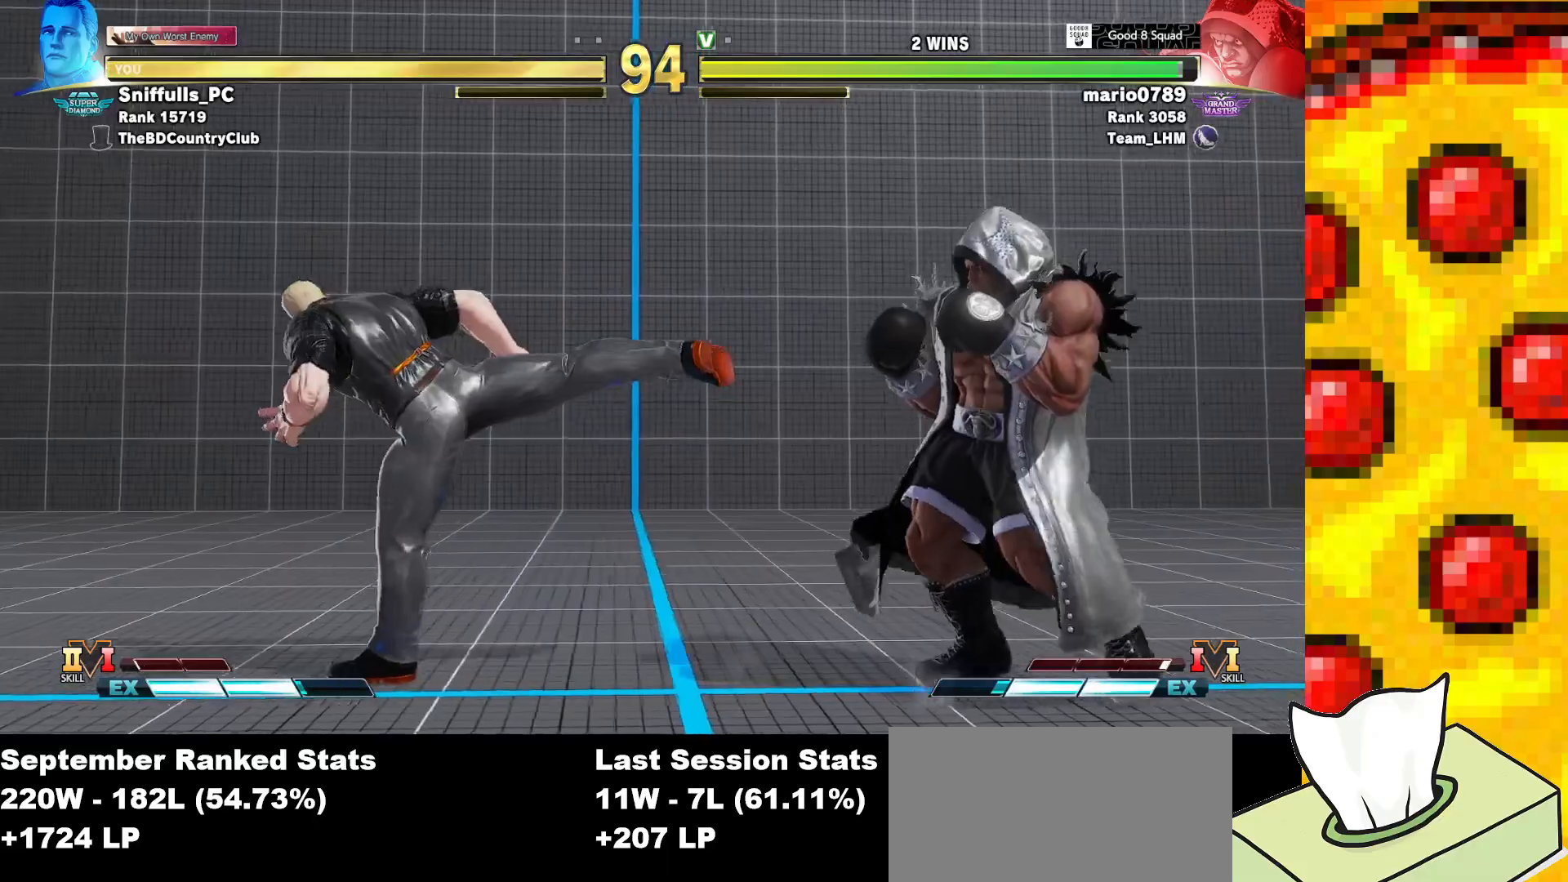
{"buttons": ["DPAD_LEFT"], "events": [[33, "R2", "up"], [483, "DPAD_DOWN", "up"]]}
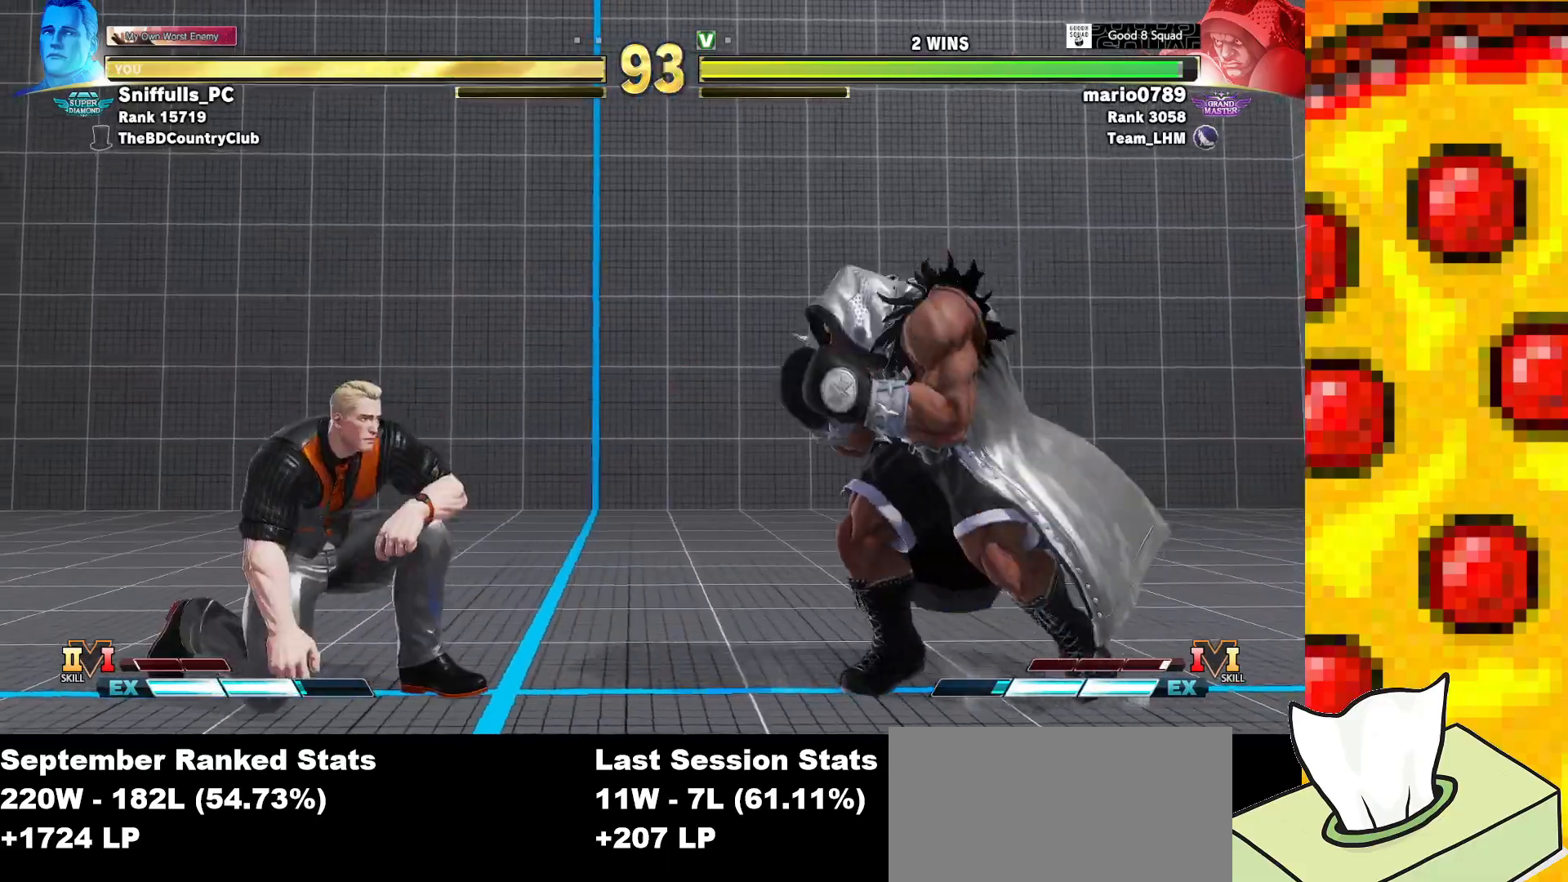
{"buttons": ["DPAD_LEFT"], "events": []}
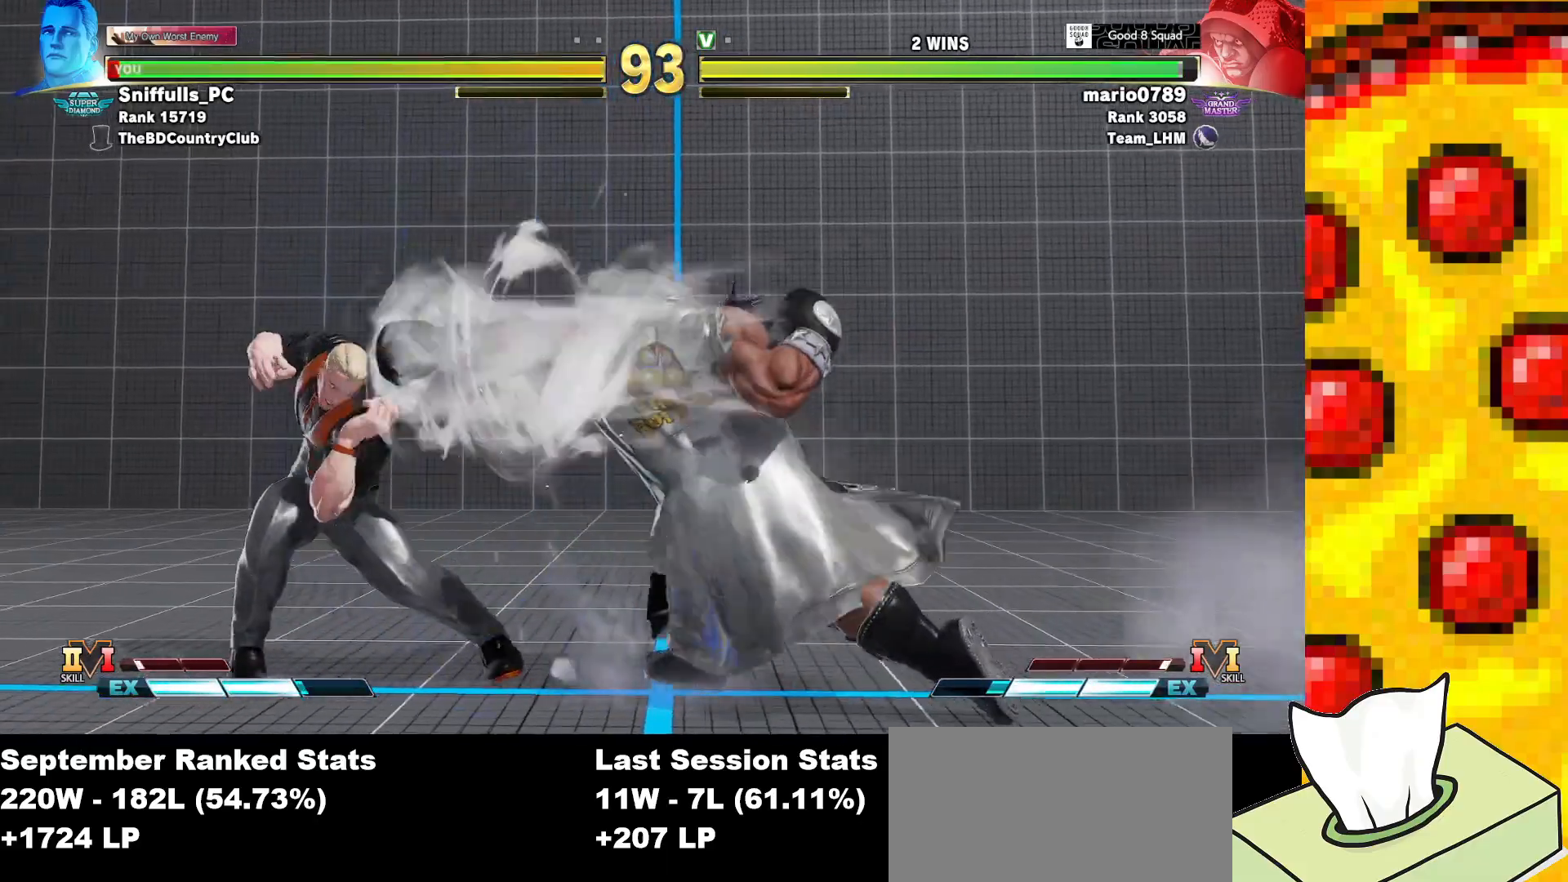
{"buttons": [], "events": [[17, "DPAD_LEFT", "up"], [217, "CIRCLE", "down"], [433, "CIRCLE", "up"]]}
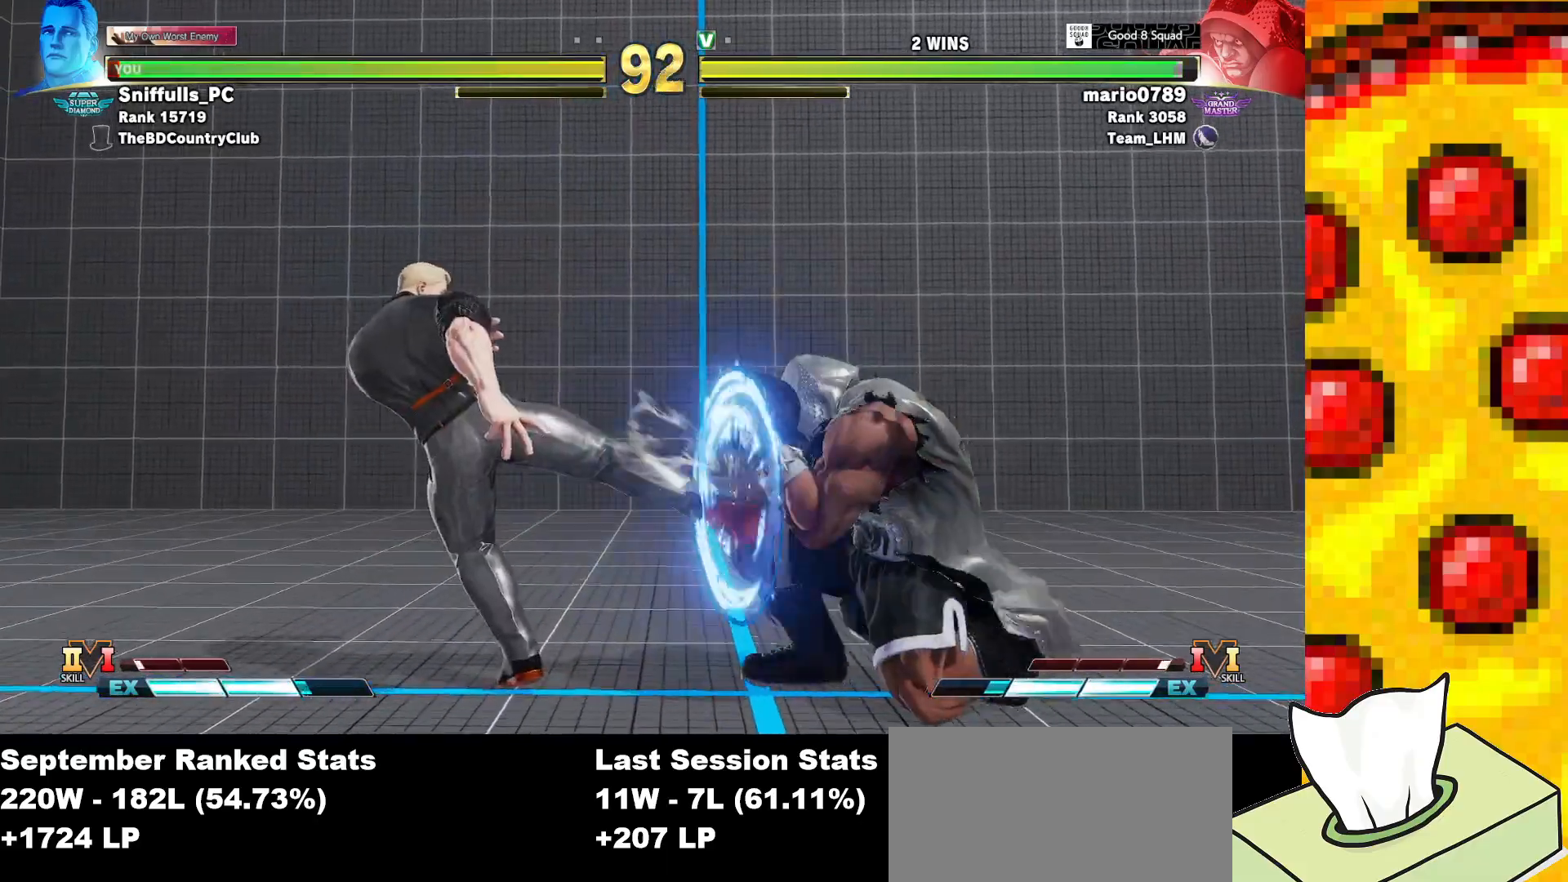
{"buttons": ["DPAD_RIGHT"], "events": [[67, "DPAD_LEFT", "down"], [350, "DPAD_LEFT", "up"], [400, "DPAD_RIGHT", "down"]]}
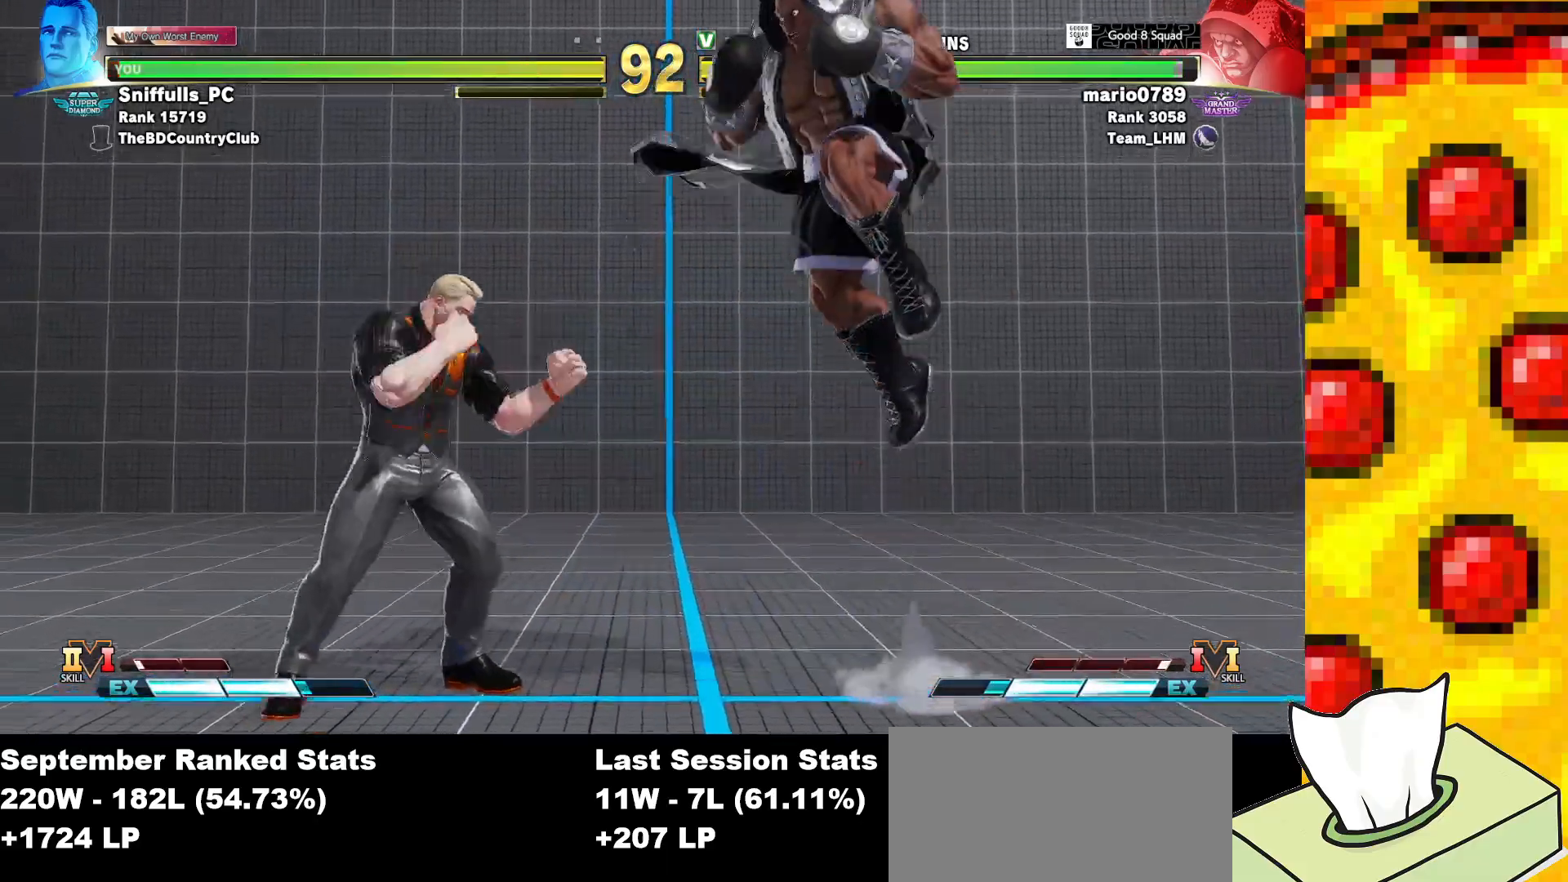
{"buttons": ["DPAD_DOWN", "DPAD_RIGHT"], "events": [[417, "DPAD_DOWN", "down"]]}
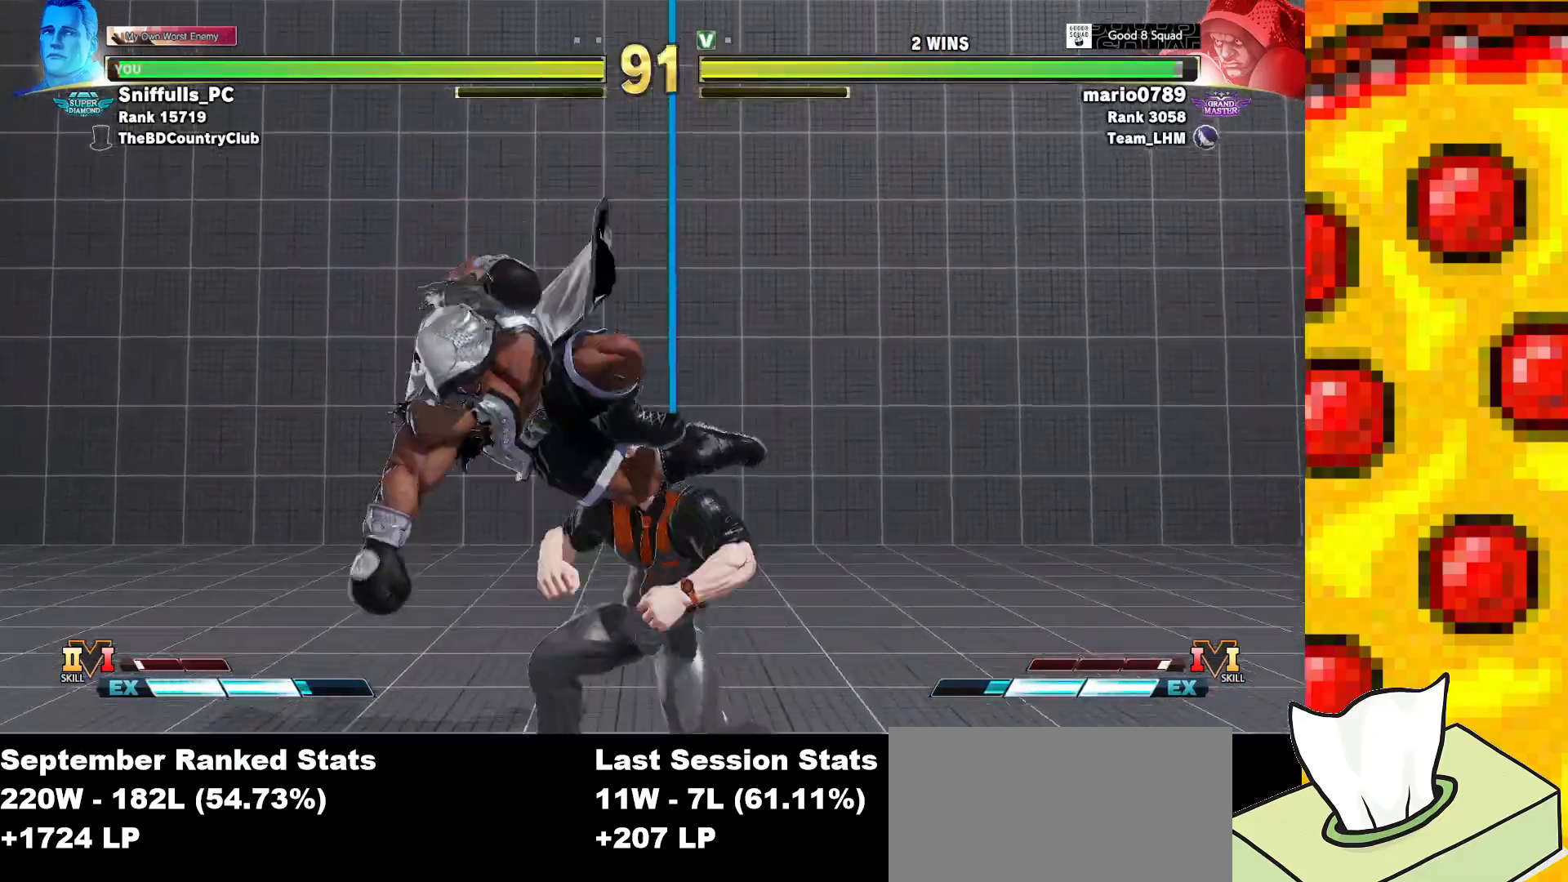
{"buttons": ["DPAD_DOWN", "DPAD_RIGHT"], "events": [[17, "SQUARE", "down"], [167, "SQUARE", "up"], [350, "SQUARE", "down"], [467, "SQUARE", "up"]]}
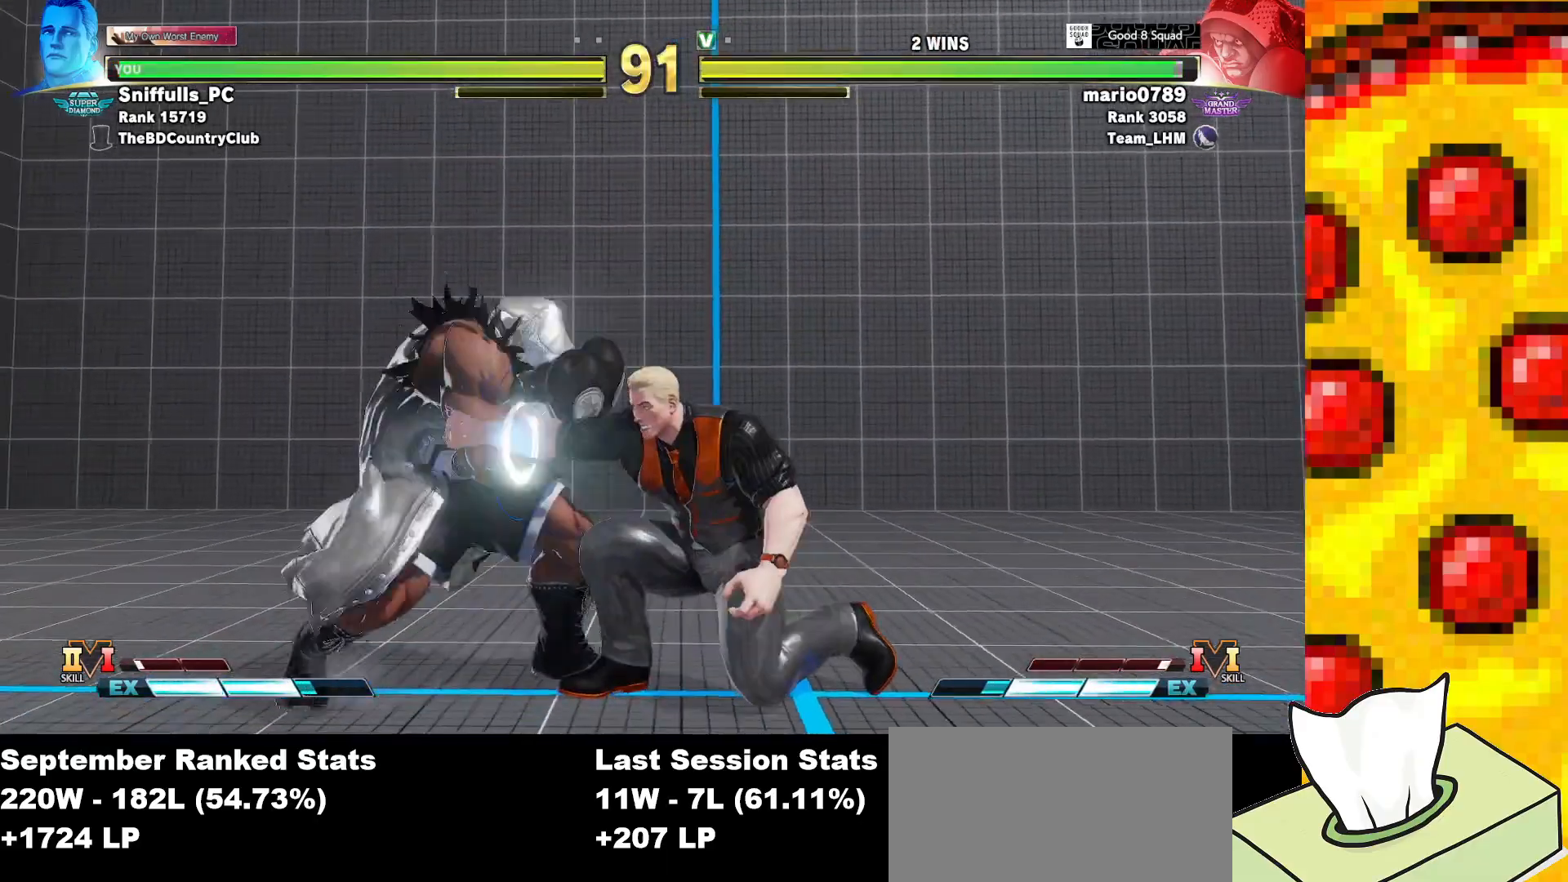
{"buttons": ["DPAD_DOWN", "DPAD_RIGHT"], "events": [[267, "CIRCLE", "down"], [467, "CIRCLE", "up"]]}
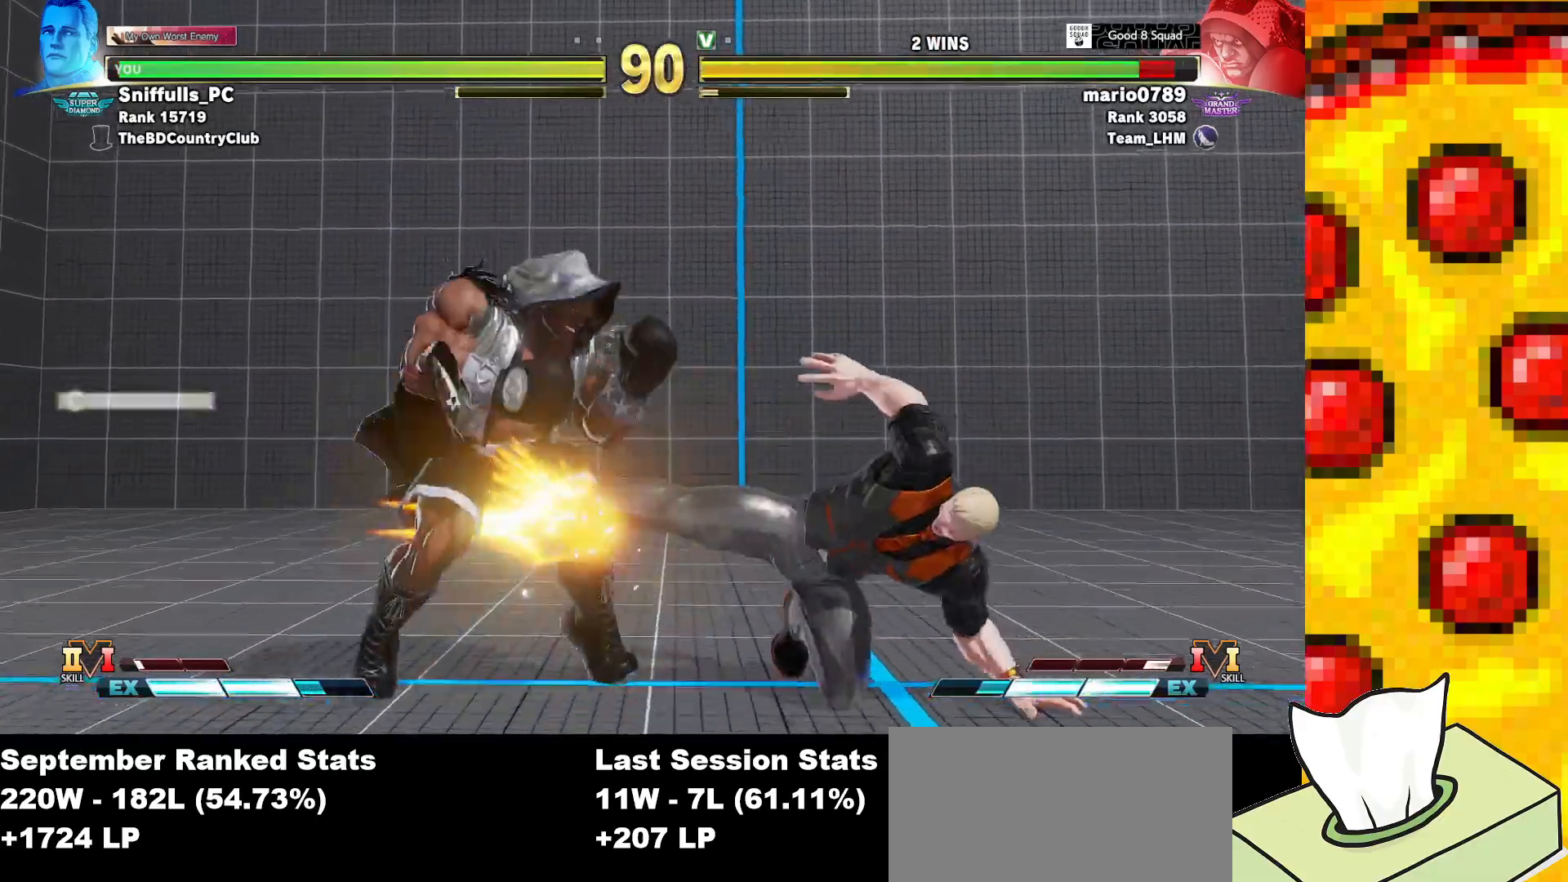
{"buttons": ["TRIANGLE", "DPAD_RIGHT"], "events": [[267, "DPAD_DOWN", "up"], [433, "TRIANGLE", "down"]]}
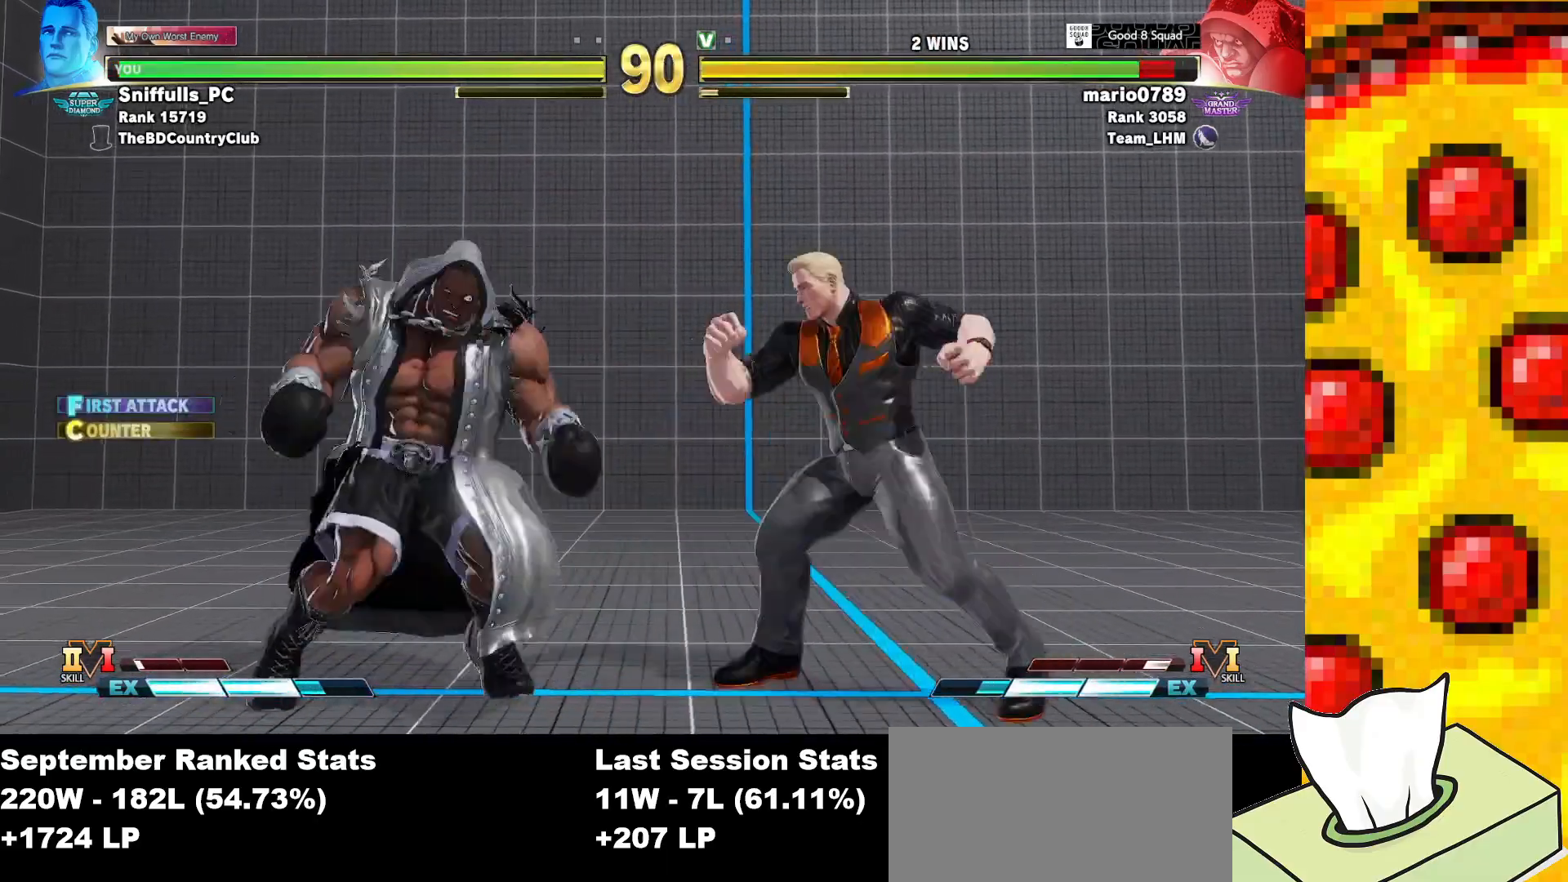
{"buttons": ["DPAD_RIGHT"], "events": [[117, "TRIANGLE", "up"]]}
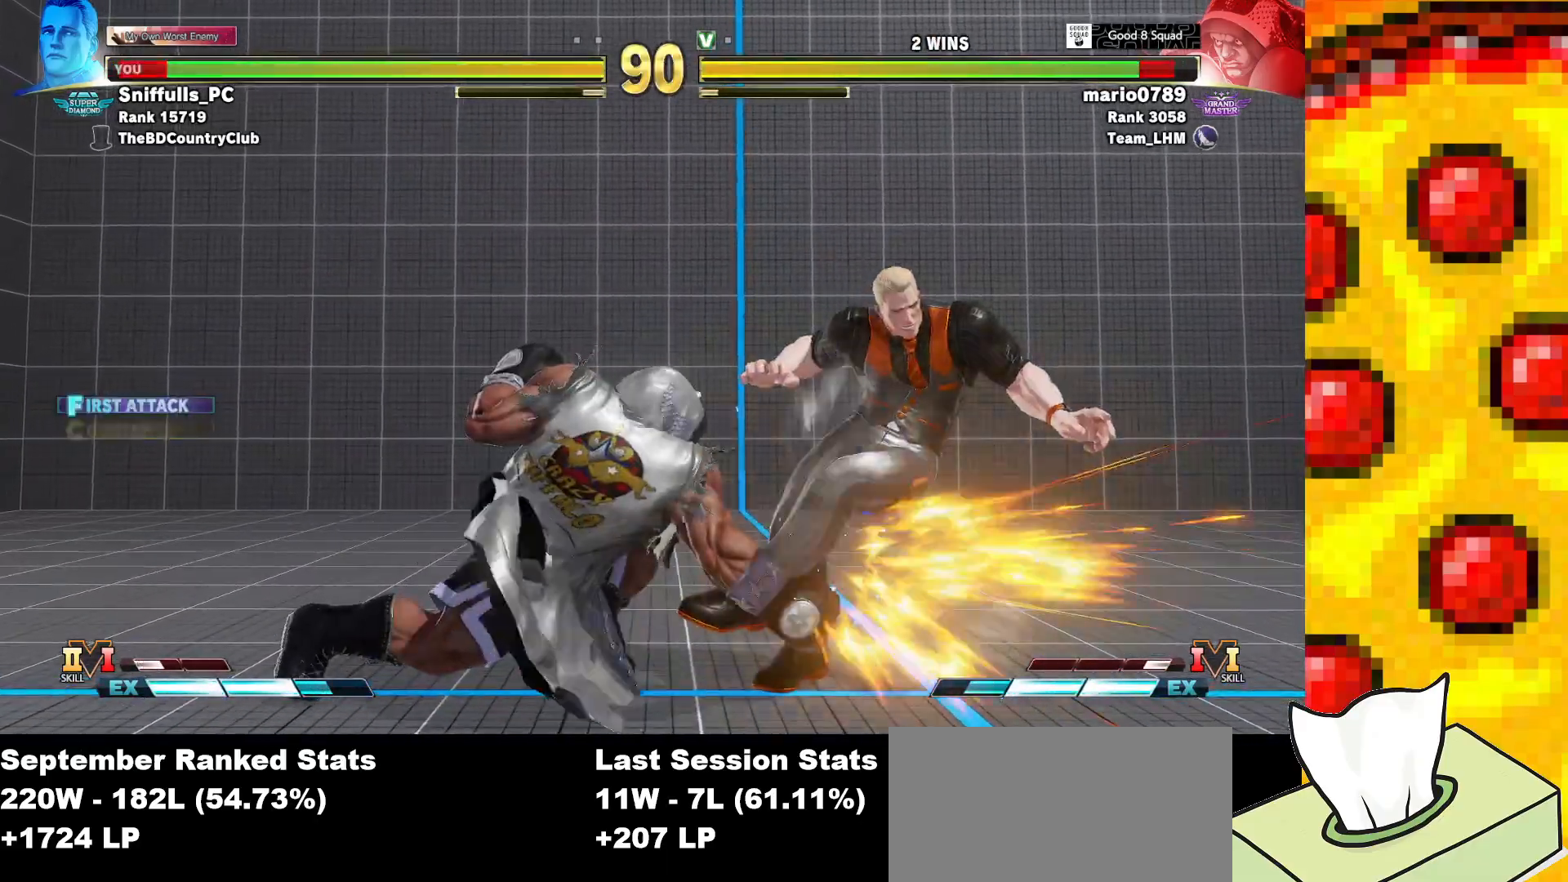
{"buttons": ["DPAD_DOWN", "DPAD_RIGHT"], "events": [[200, "DPAD_DOWN", "down"], [233, "CROSS", "down"], [233, "SQUARE", "down"], [233, "TRIANGLE", "down"], [250, "R1", "down"], [300, "CROSS", "up"], [300, "SQUARE", "up"], [300, "TRIANGLE", "up"], [317, "R1", "up"]]}
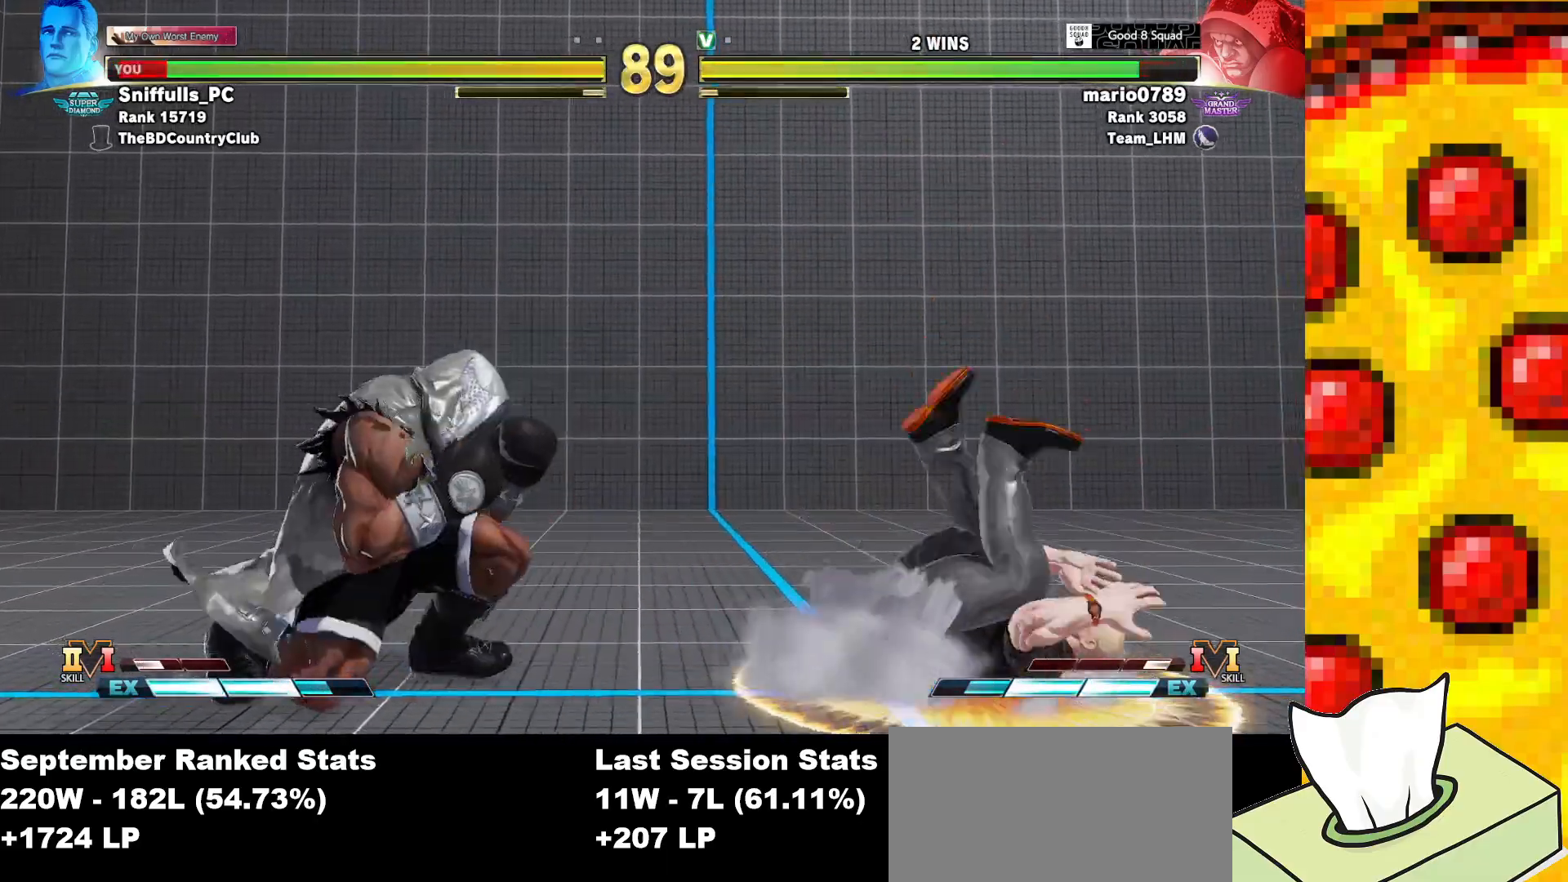
{"buttons": ["DPAD_RIGHT"], "events": [[333, "DPAD_DOWN", "up"]]}
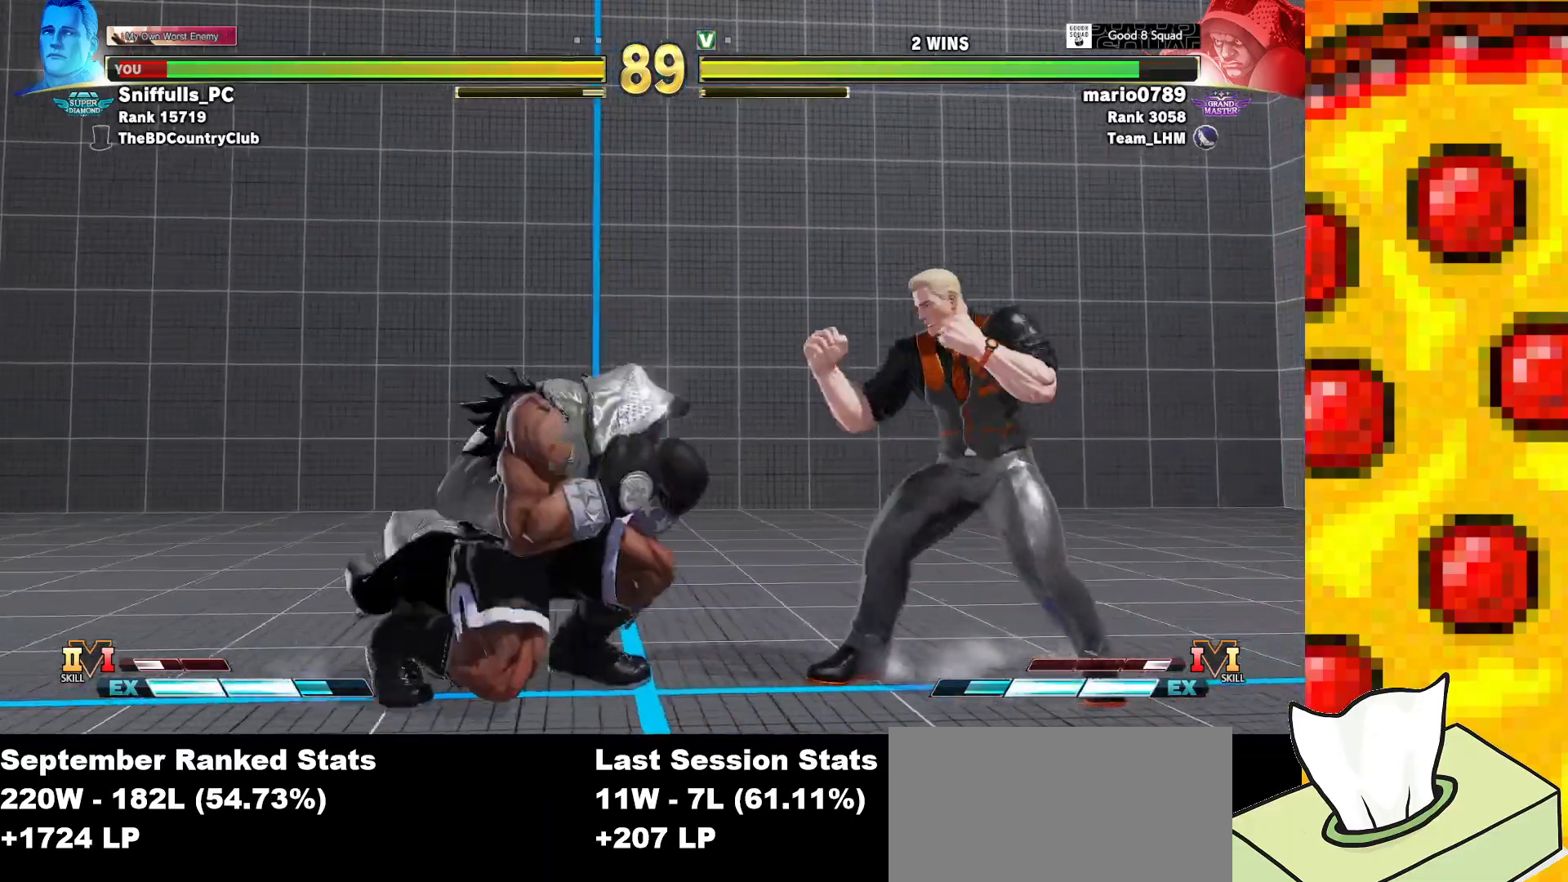
{"buttons": ["DPAD_RIGHT"], "events": [[33, "CROSS", "down"], [167, "CROSS", "up"]]}